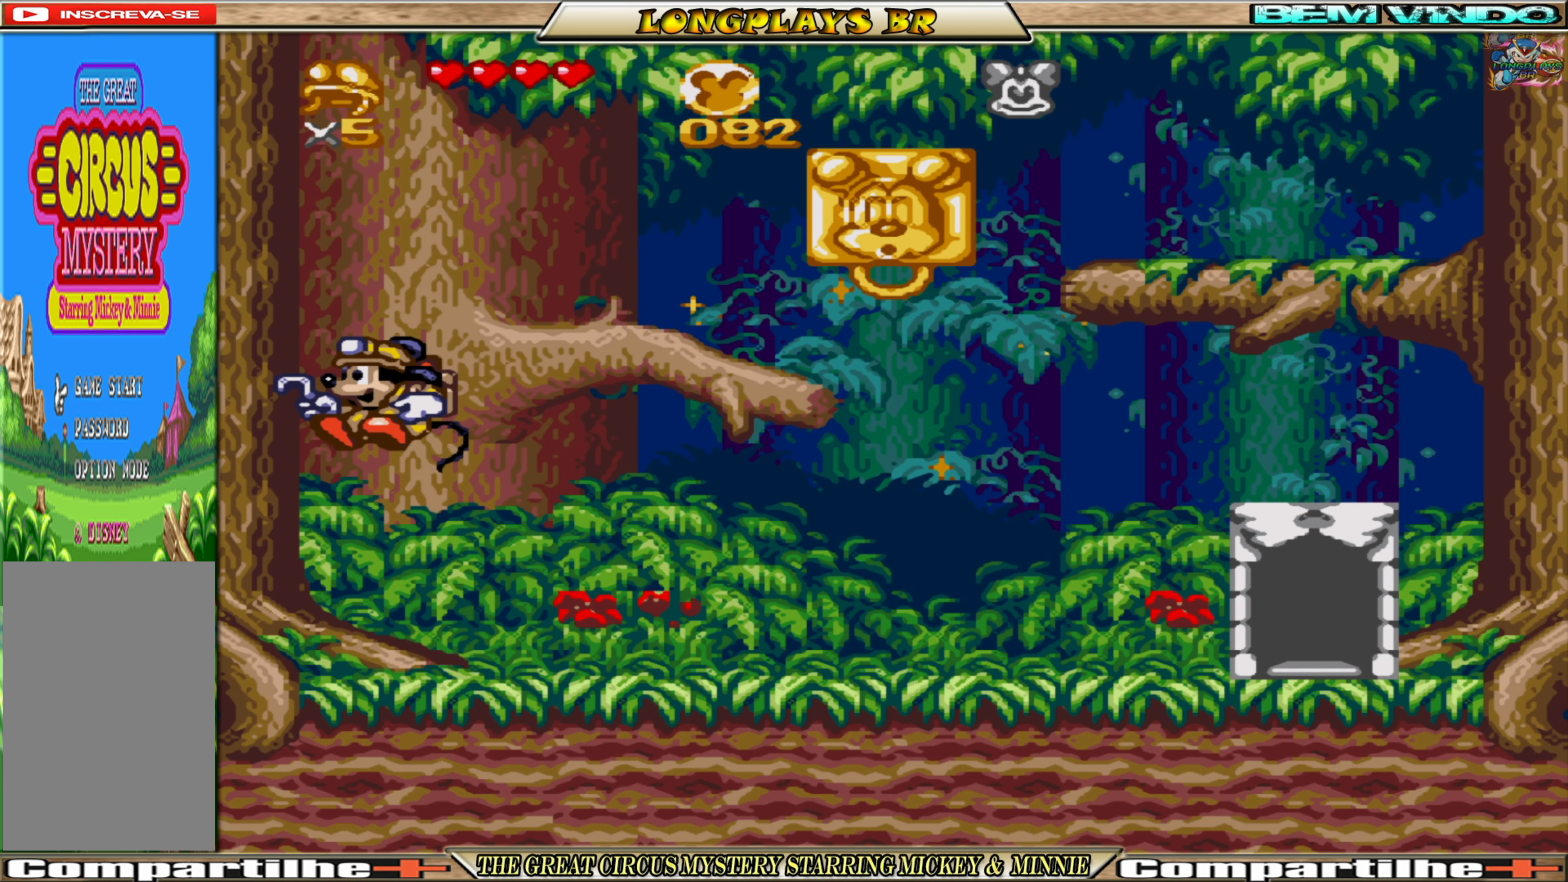
Gameplay with a controller (Xbox layout); each line is a JSON object with the inputs held at the frame after it. "events" lists button and stick changes between this image and that frame as [ms after this image, input, new state], when the widget could be followed in between. Not read: L3 R3 left_stick right_stick.
{"buttons": ["A", "DPAD_RIGHT"], "events": [[50, "A", "up"], [133, "A", "down"], [200, "DPAD_LEFT", "up"], [333, "DPAD_RIGHT", "down"]]}
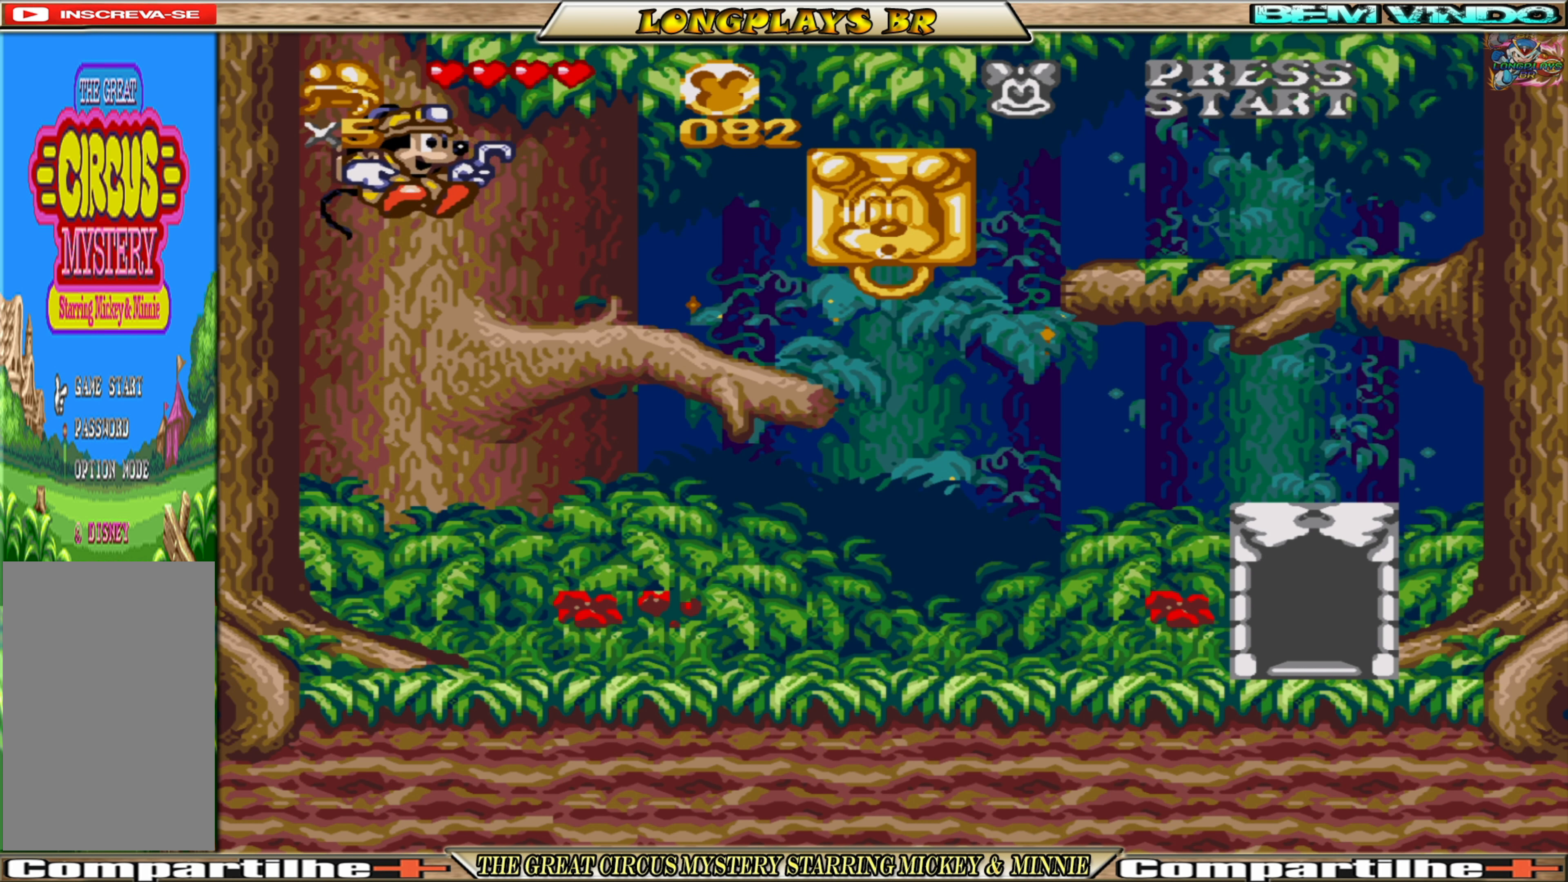
{"buttons": ["DPAD_RIGHT"], "events": [[133, "A", "up"]]}
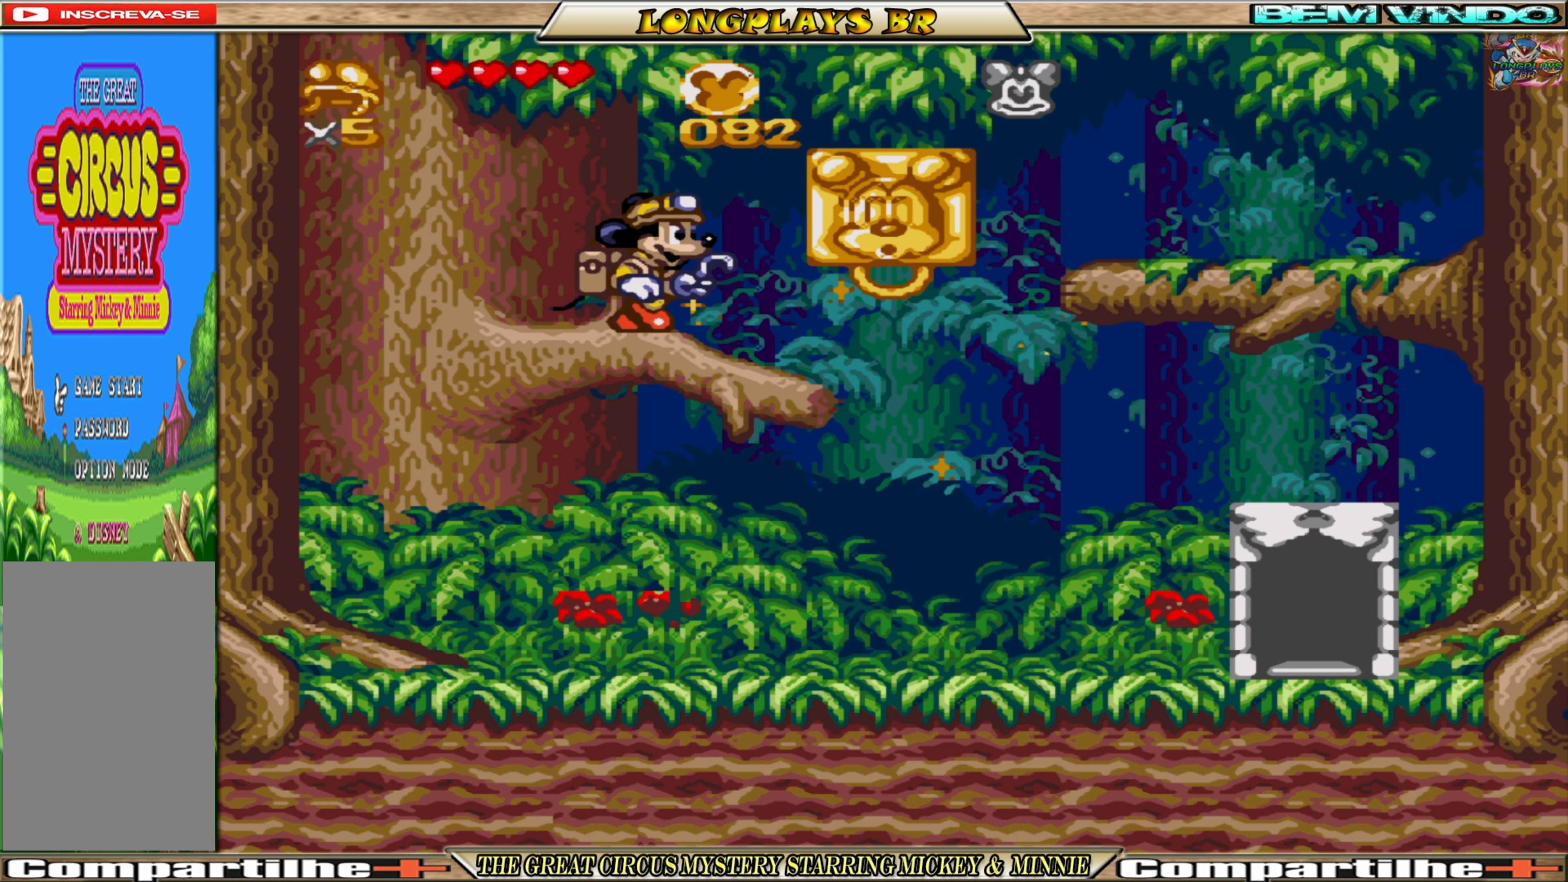
{"buttons": ["DPAD_LEFT"], "events": [[200, "DPAD_RIGHT", "up"], [317, "DPAD_LEFT", "down"]]}
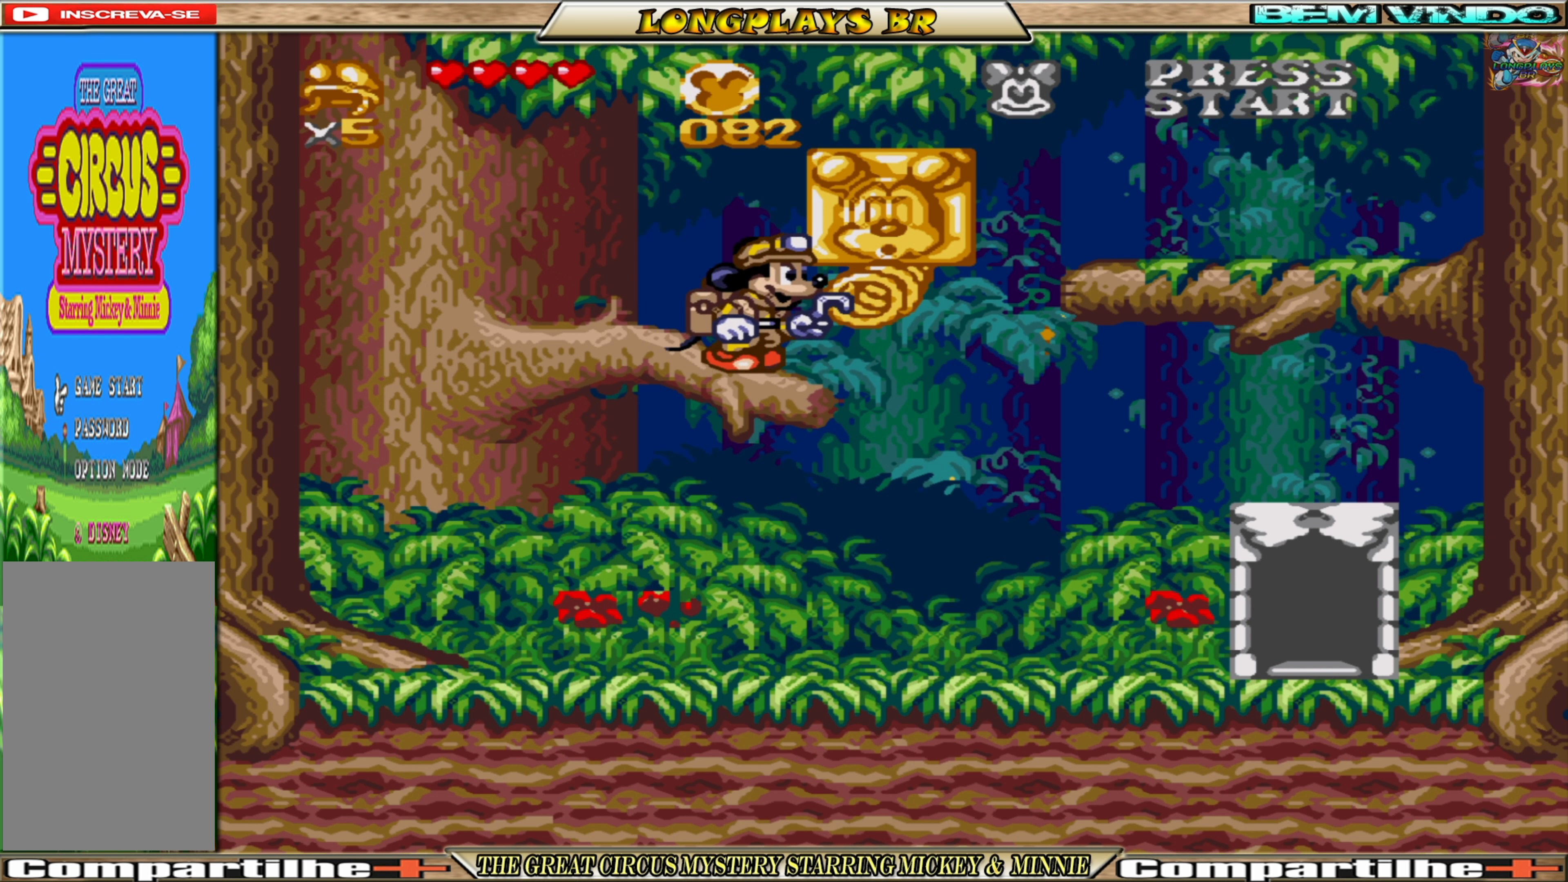
{"buttons": ["DPAD_LEFT"], "events": []}
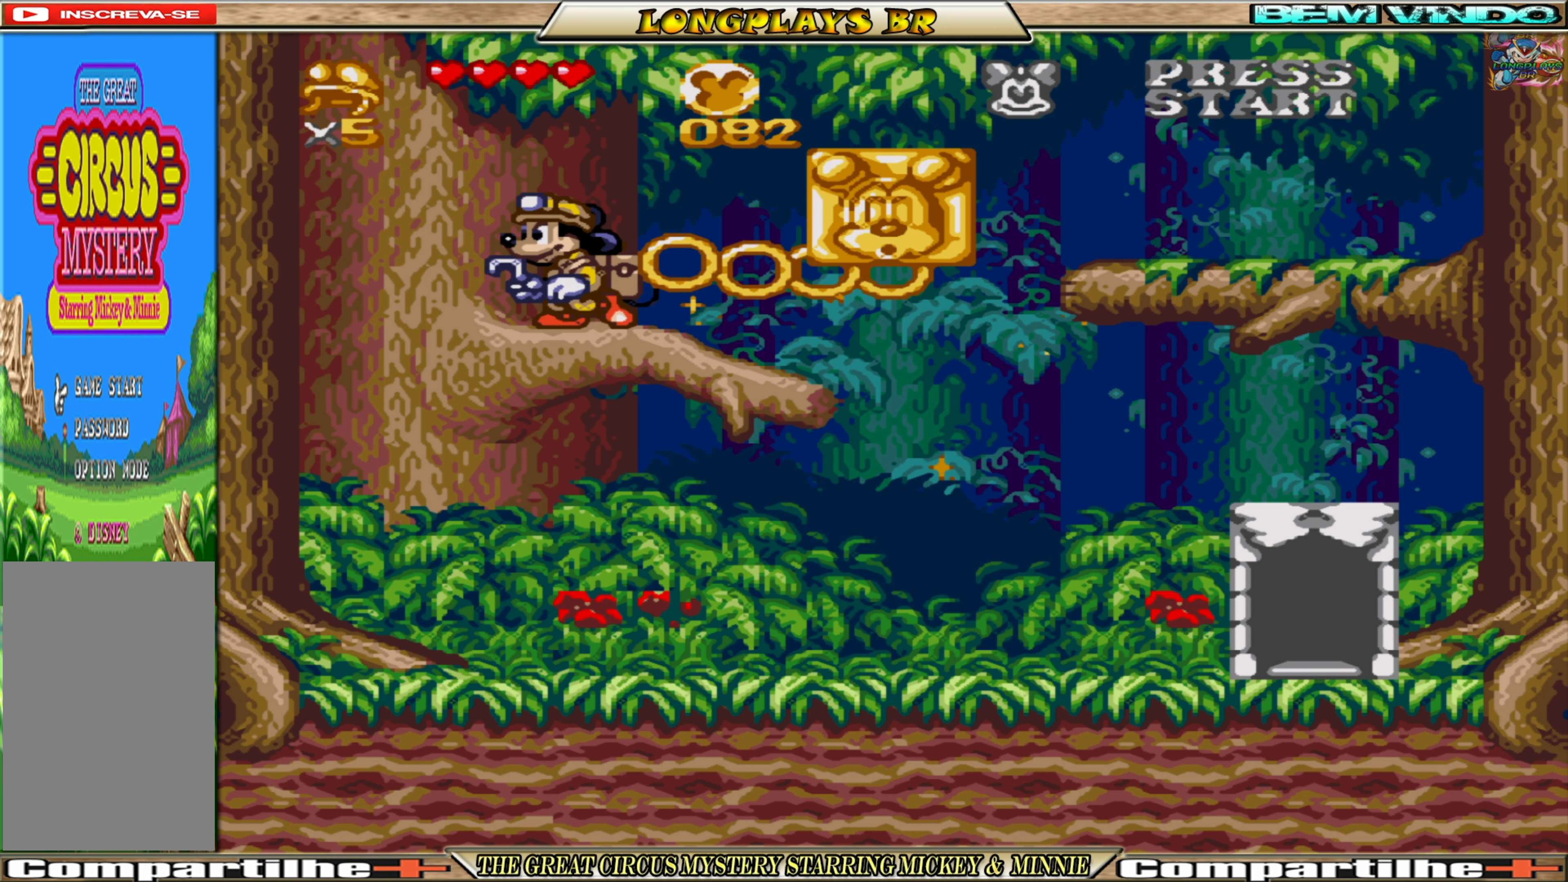
{"buttons": [], "events": [[84, "DPAD_LEFT", "up"]]}
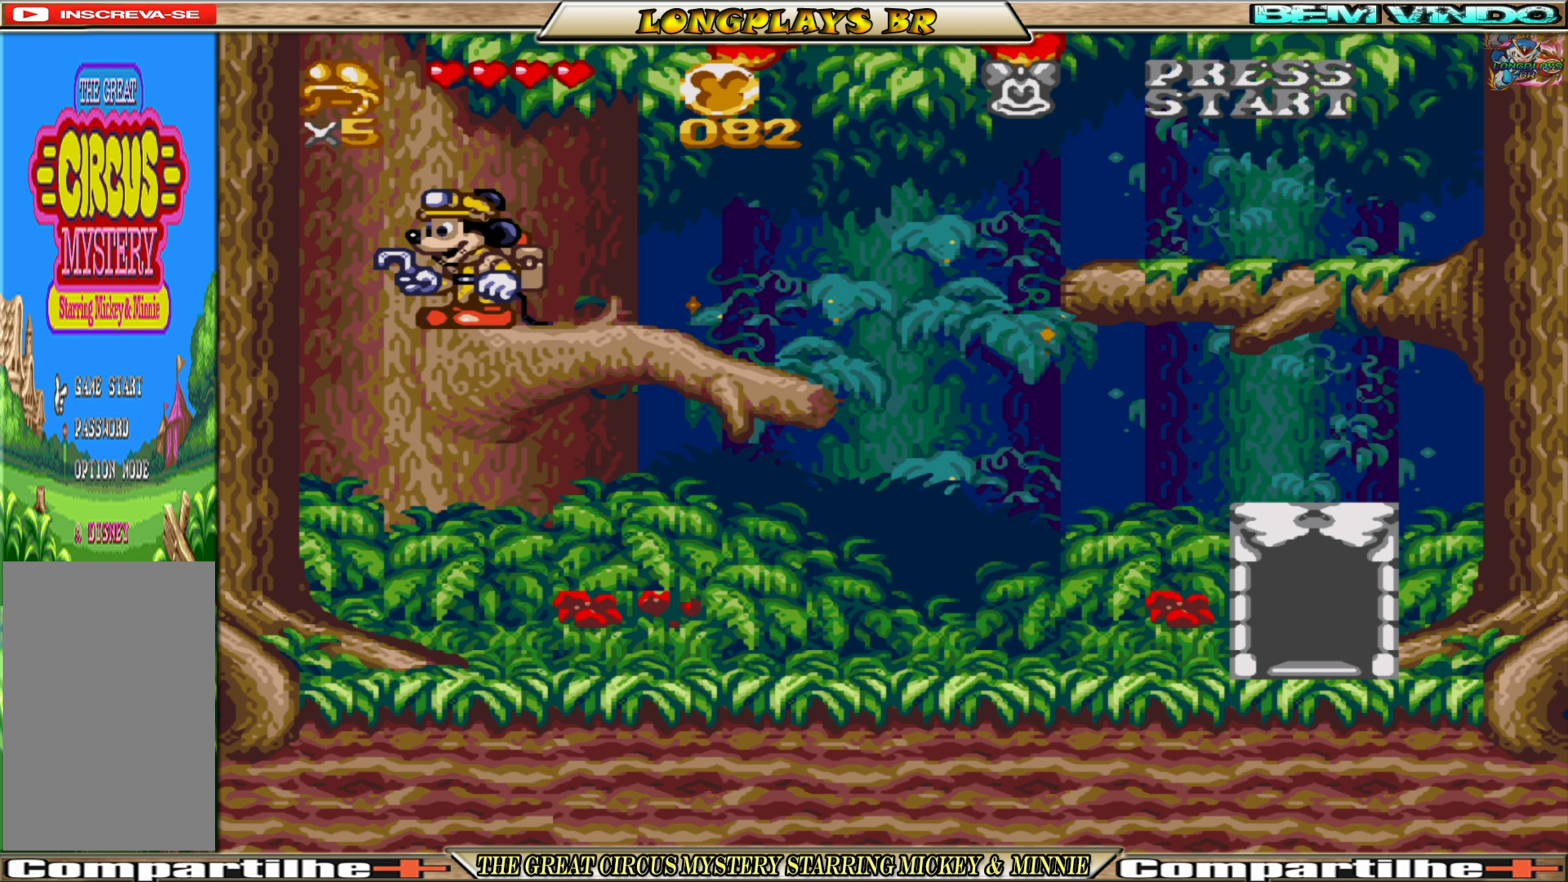
{"buttons": ["DPAD_RIGHT"], "events": [[17, "DPAD_RIGHT", "down"], [67, "DPAD_RIGHT", "up"], [367, "DPAD_RIGHT", "down"]]}
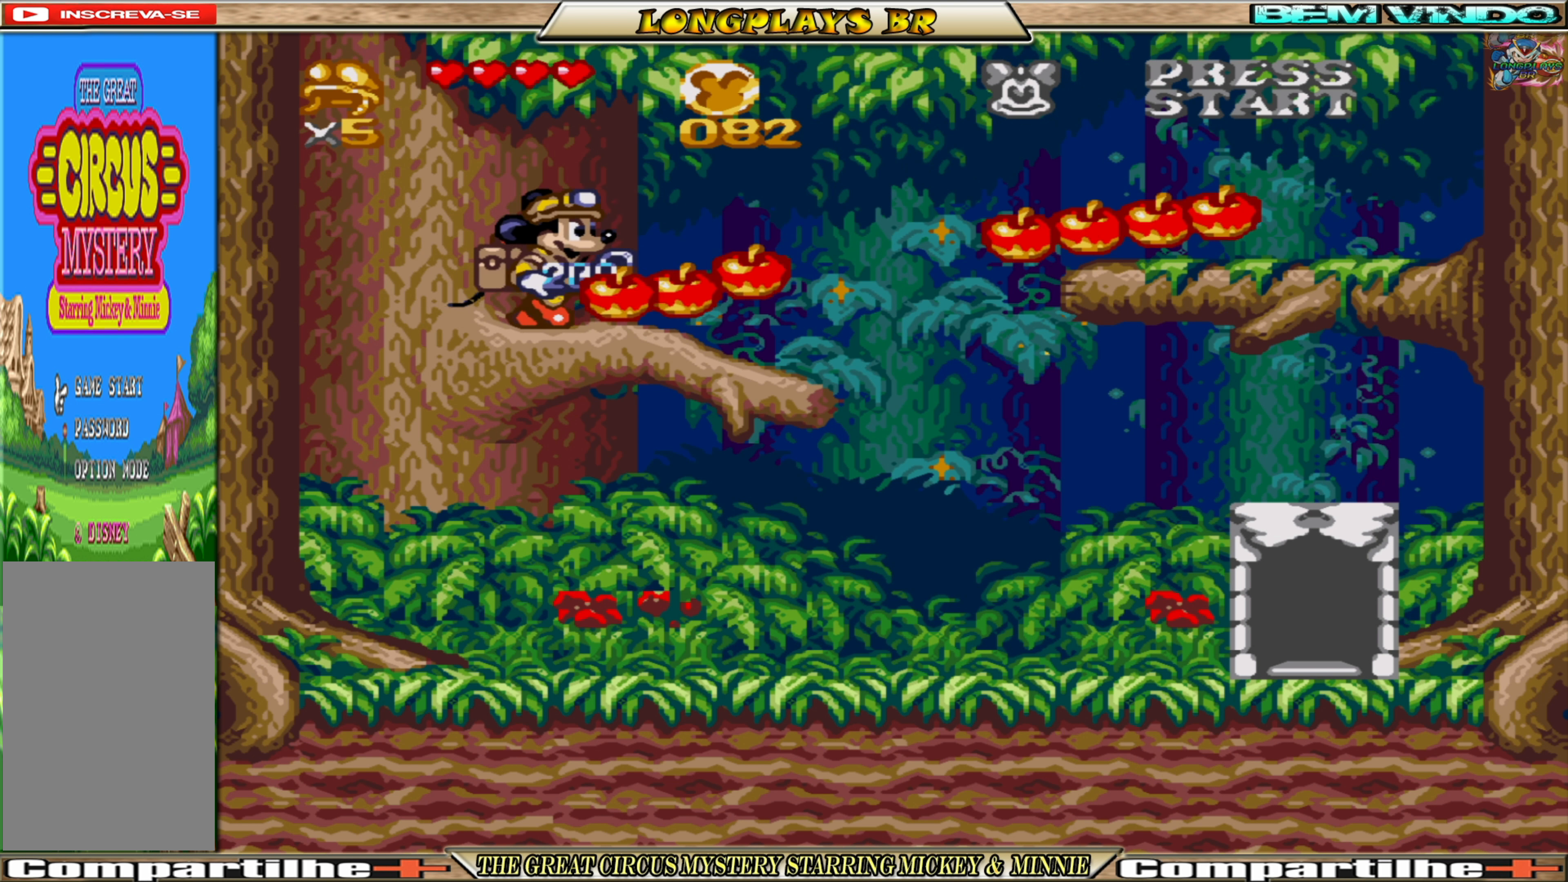
{"buttons": ["A", "DPAD_RIGHT"], "events": [[434, "A", "down"]]}
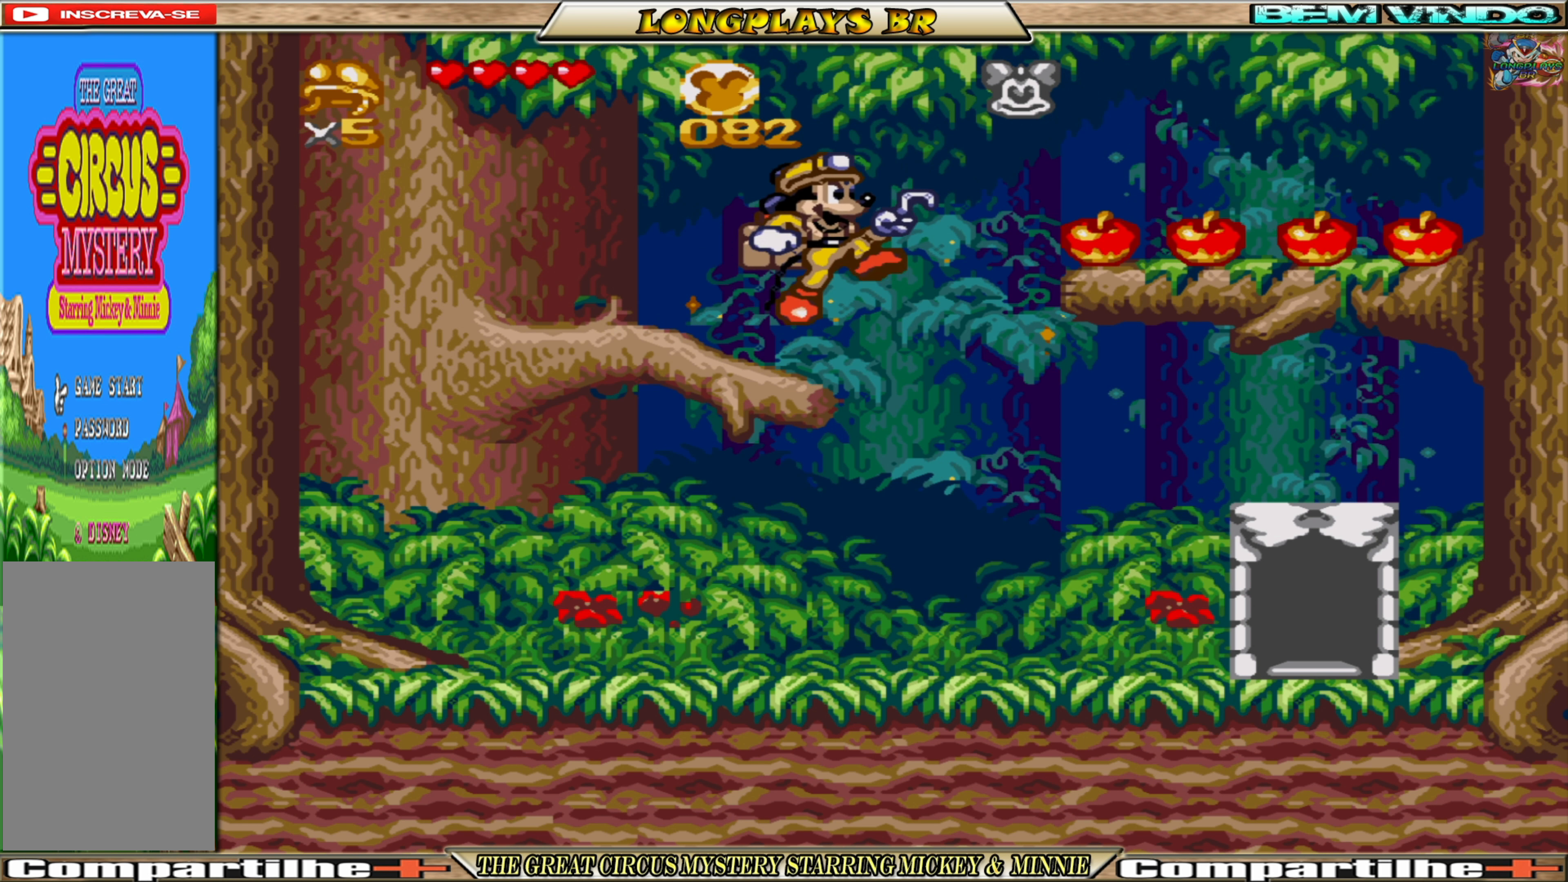
{"buttons": ["DPAD_RIGHT"], "events": [[50, "A", "up"], [267, "DPAD_RIGHT", "up"], [400, "DPAD_RIGHT", "down"]]}
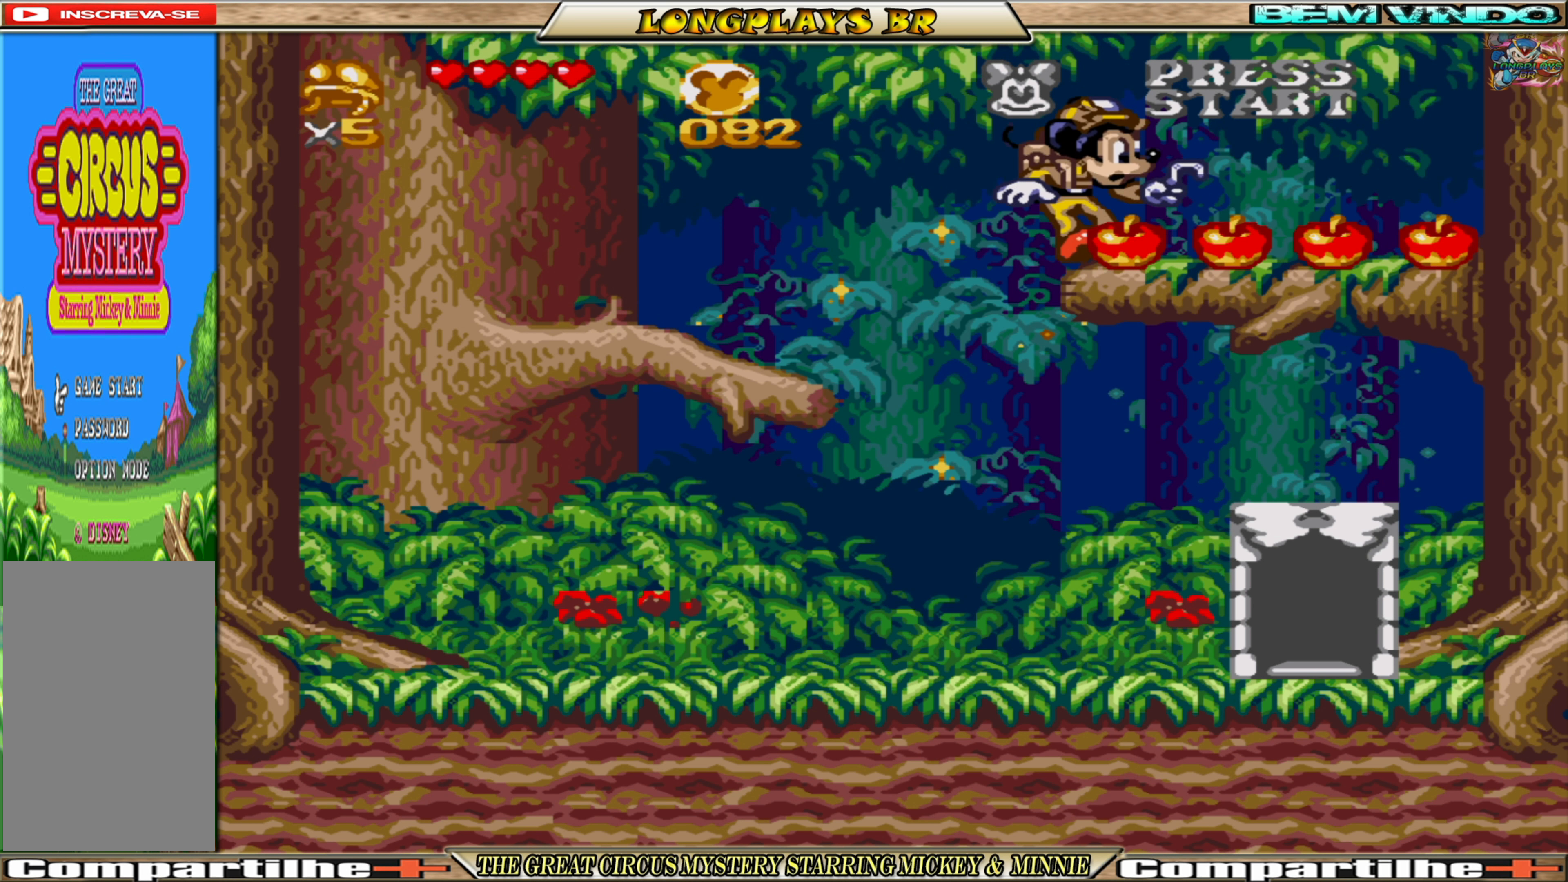
{"buttons": ["DPAD_RIGHT"], "events": []}
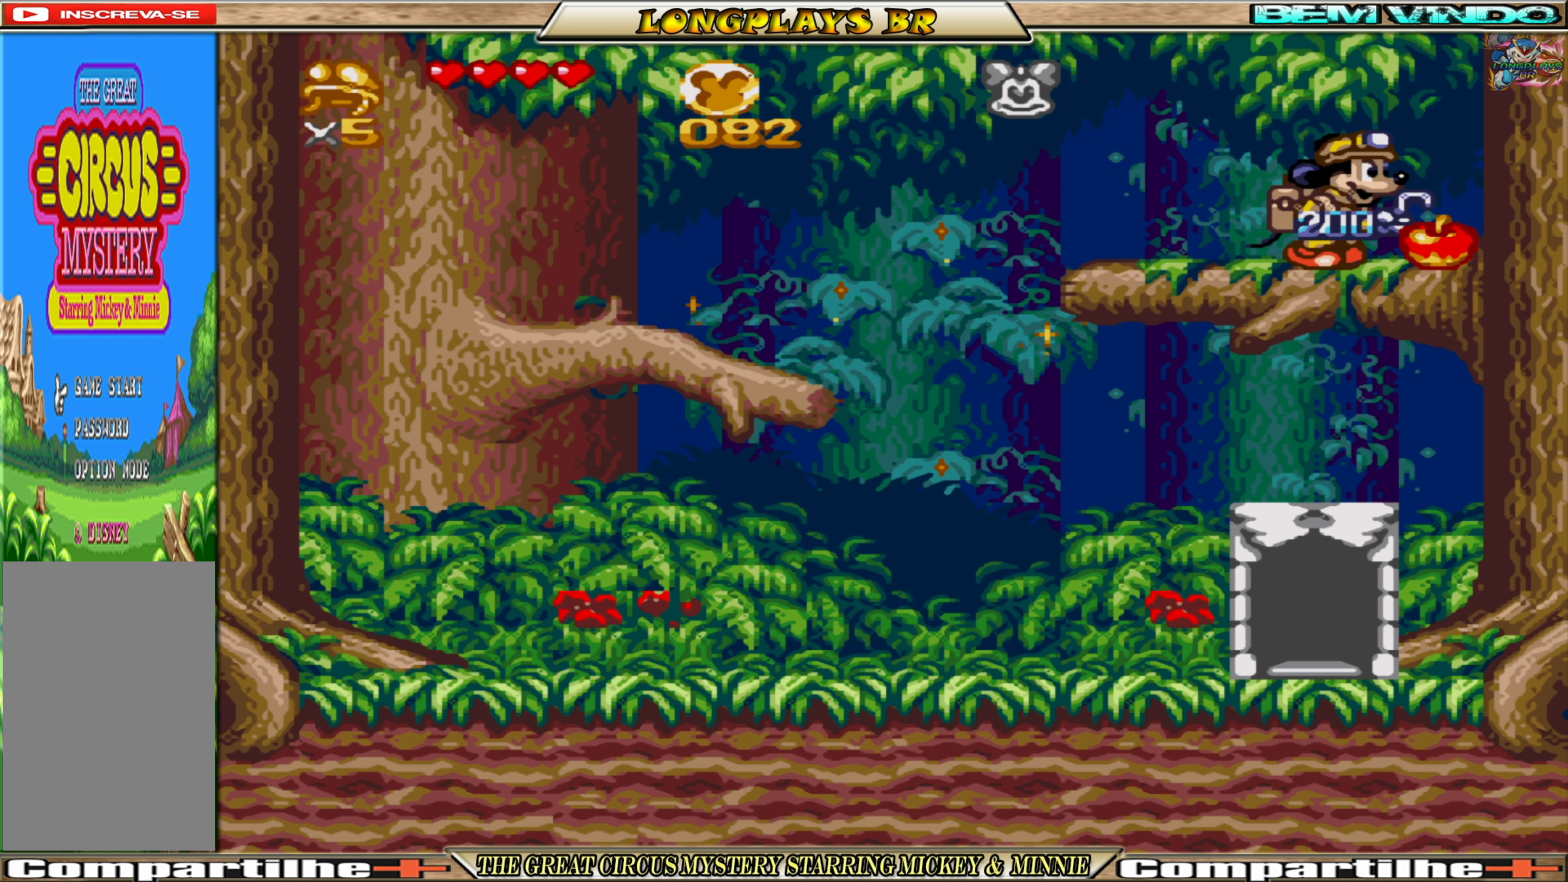
{"buttons": ["DPAD_LEFT"], "events": [[234, "DPAD_RIGHT", "up"], [317, "DPAD_LEFT", "down"]]}
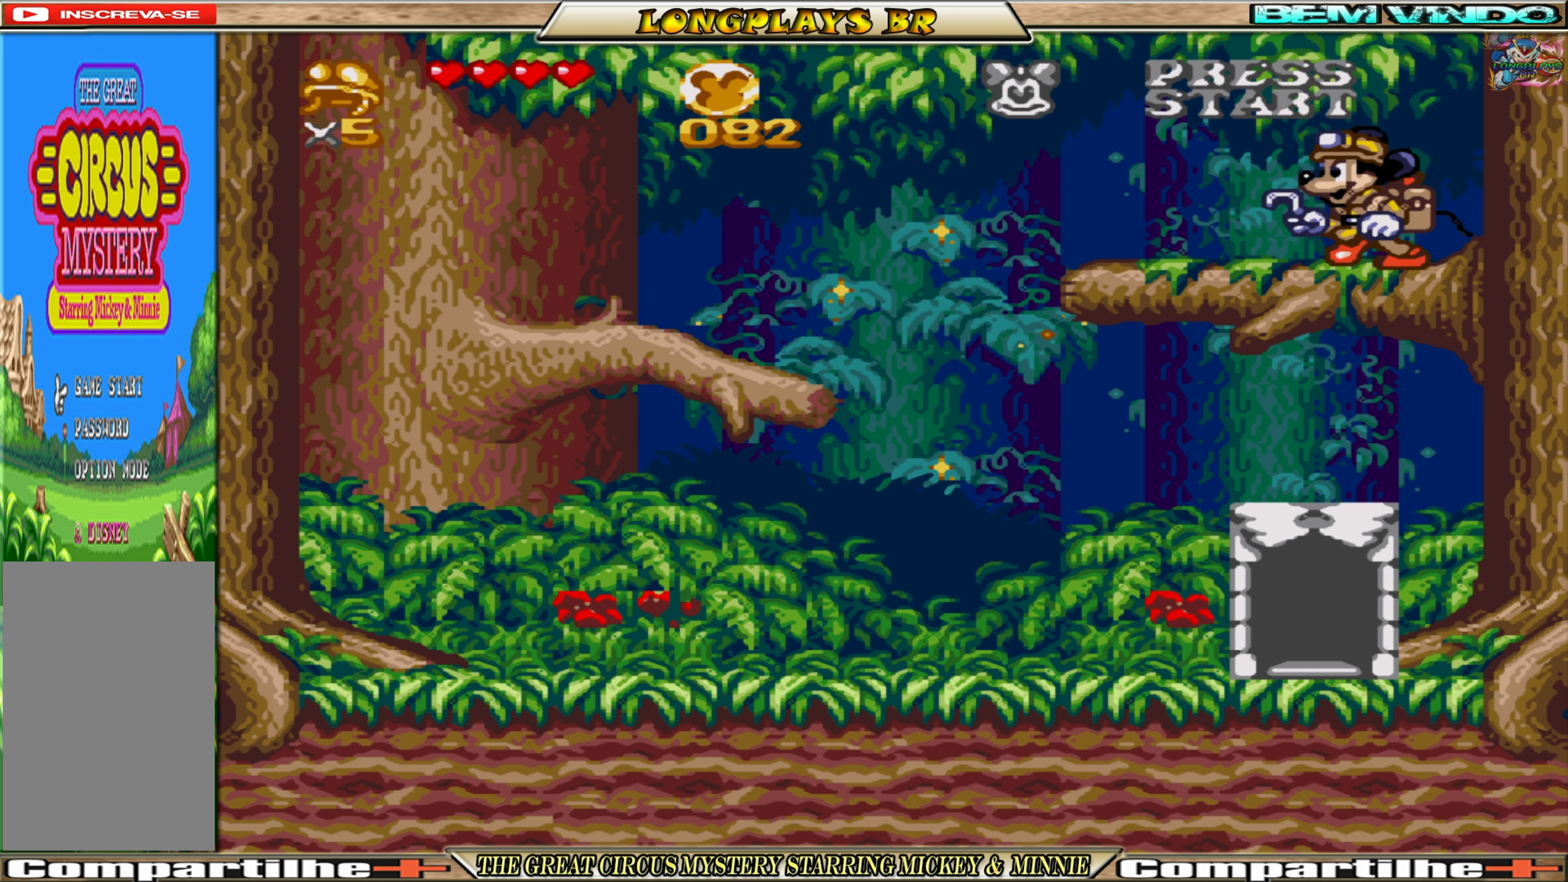
{"buttons": ["DPAD_LEFT"], "events": [[134, "A", "down"], [300, "A", "up"]]}
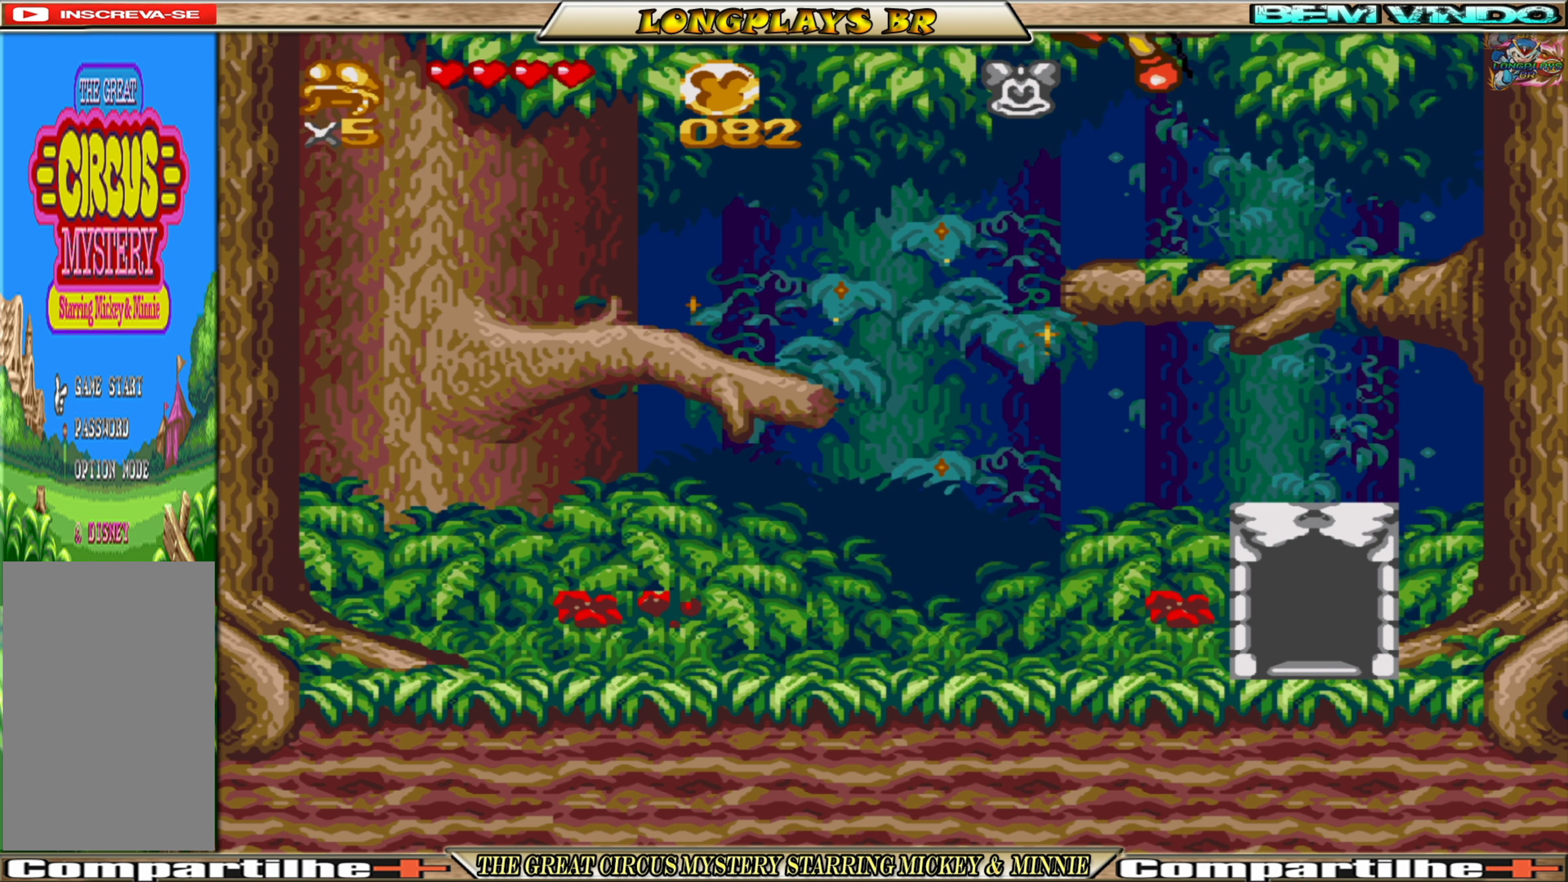
{"buttons": ["DPAD_RIGHT"], "events": [[250, "DPAD_LEFT", "up"], [484, "DPAD_RIGHT", "down"]]}
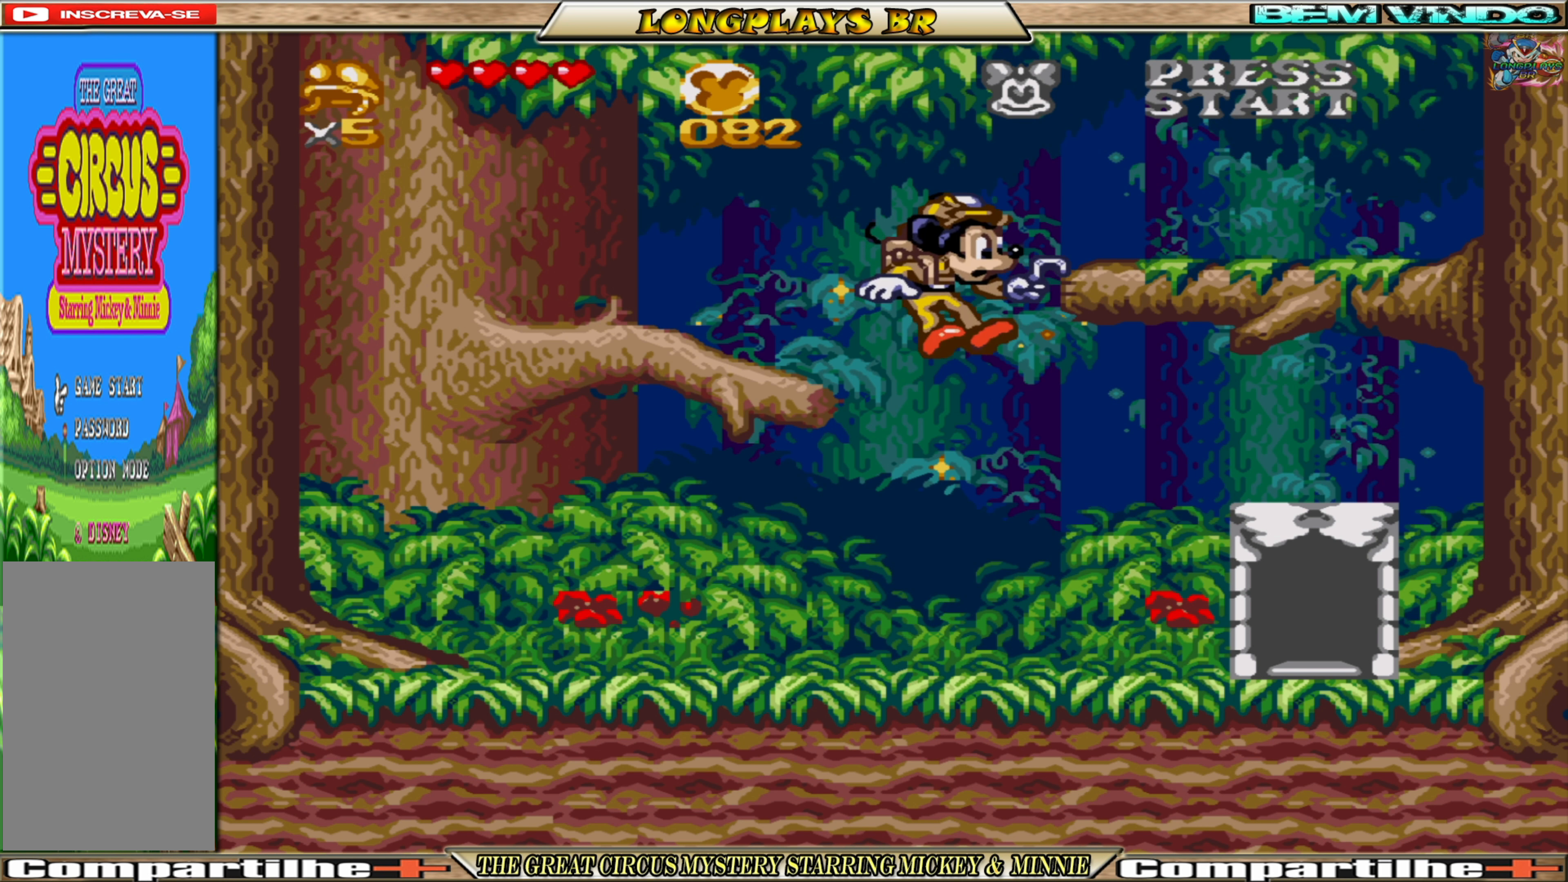
{"buttons": ["DPAD_RIGHT"], "events": []}
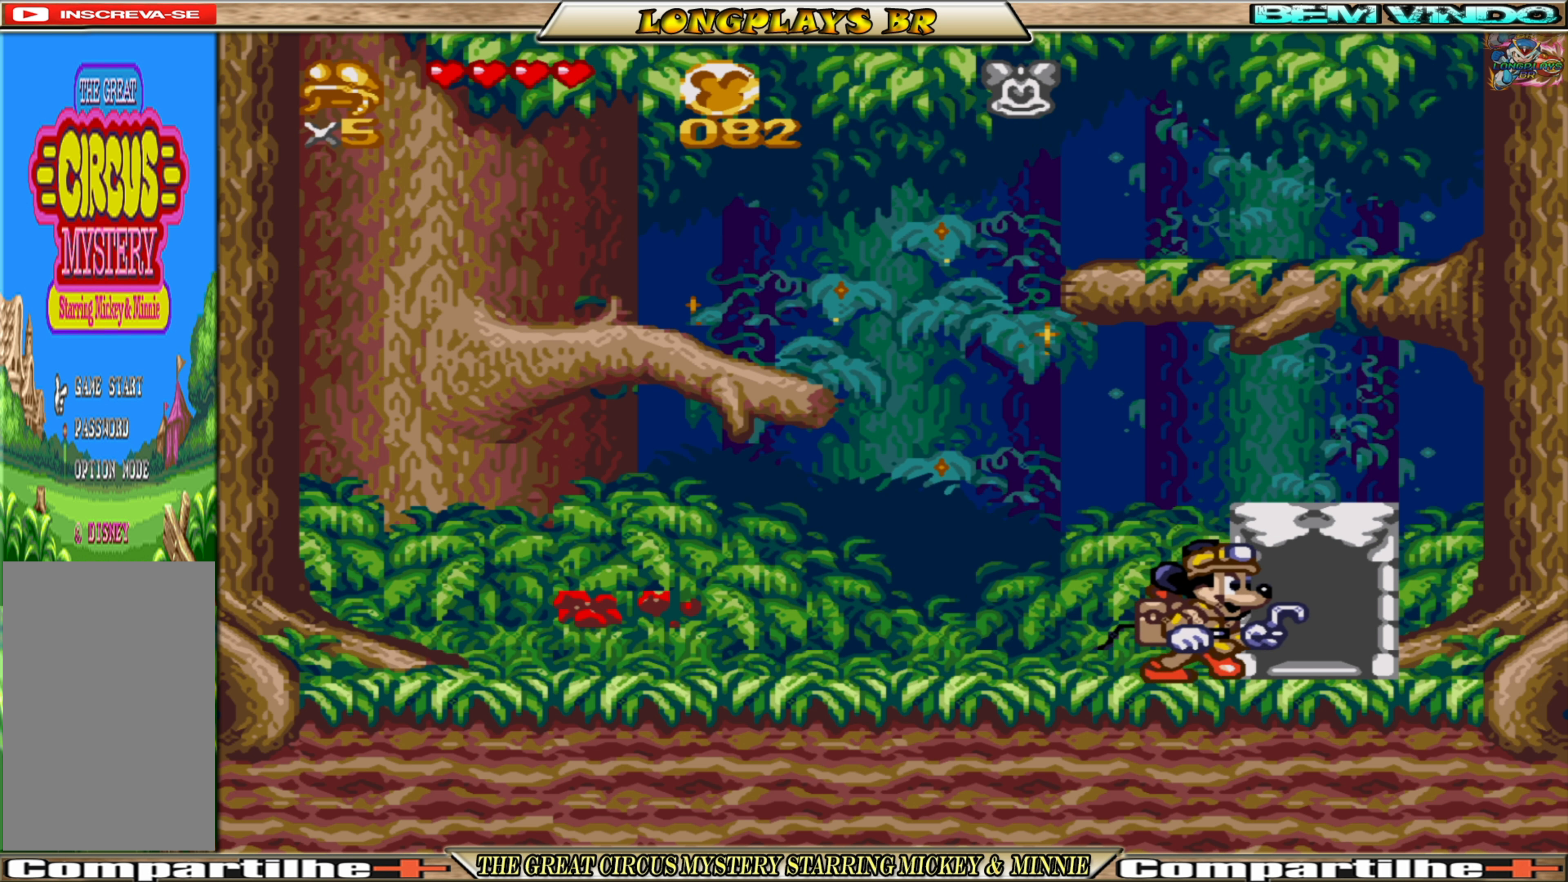
{"buttons": ["DPAD_UP"], "events": [[183, "DPAD_UP", "down"], [233, "DPAD_RIGHT", "up"]]}
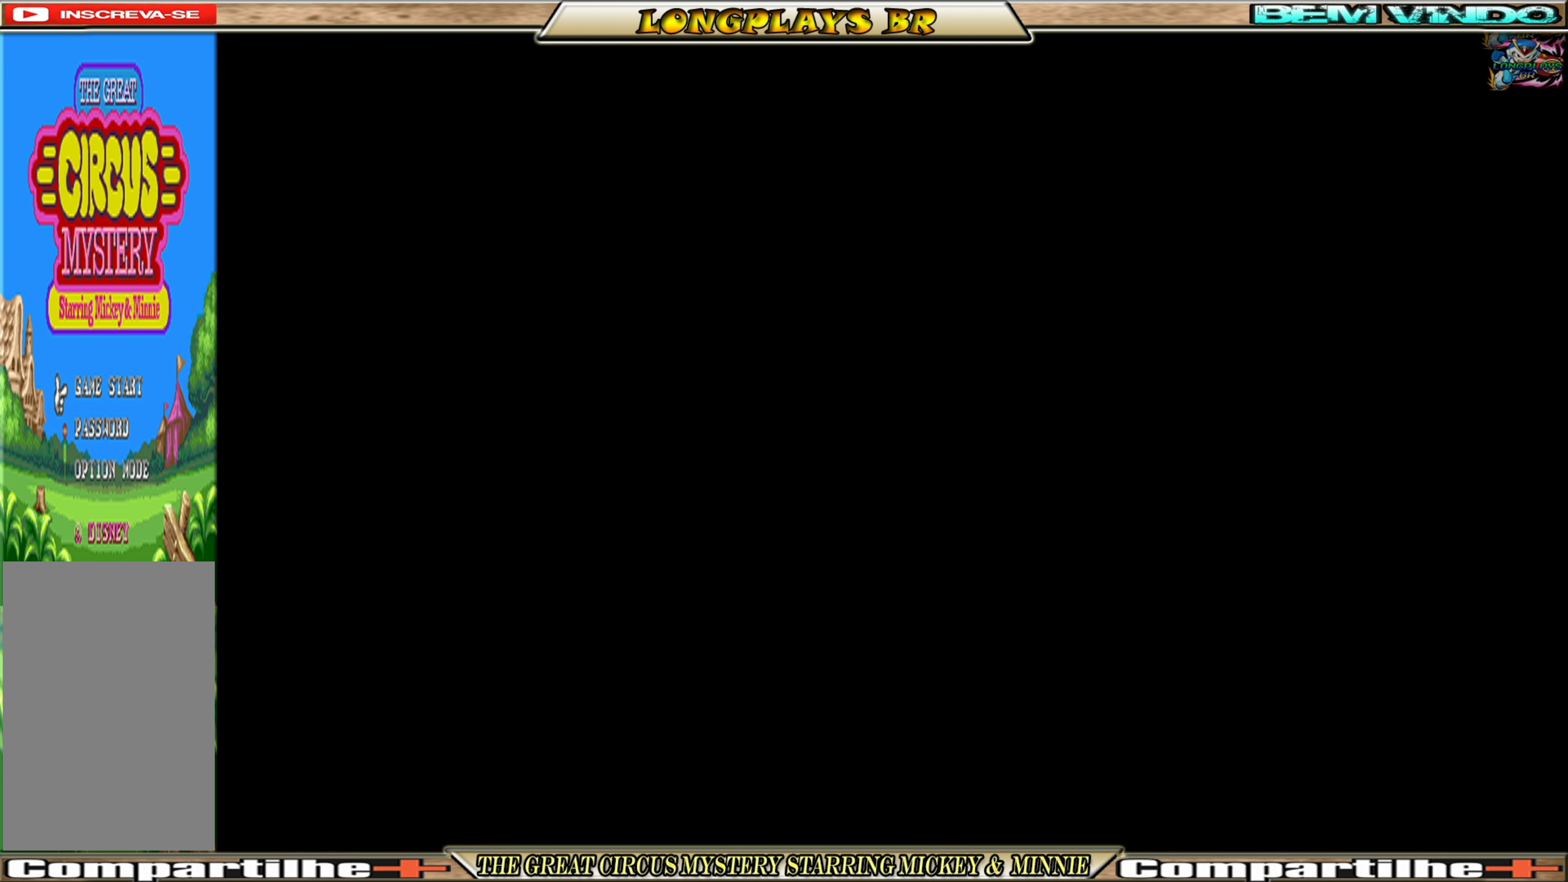
{"buttons": [], "events": [[83, "DPAD_UP", "up"]]}
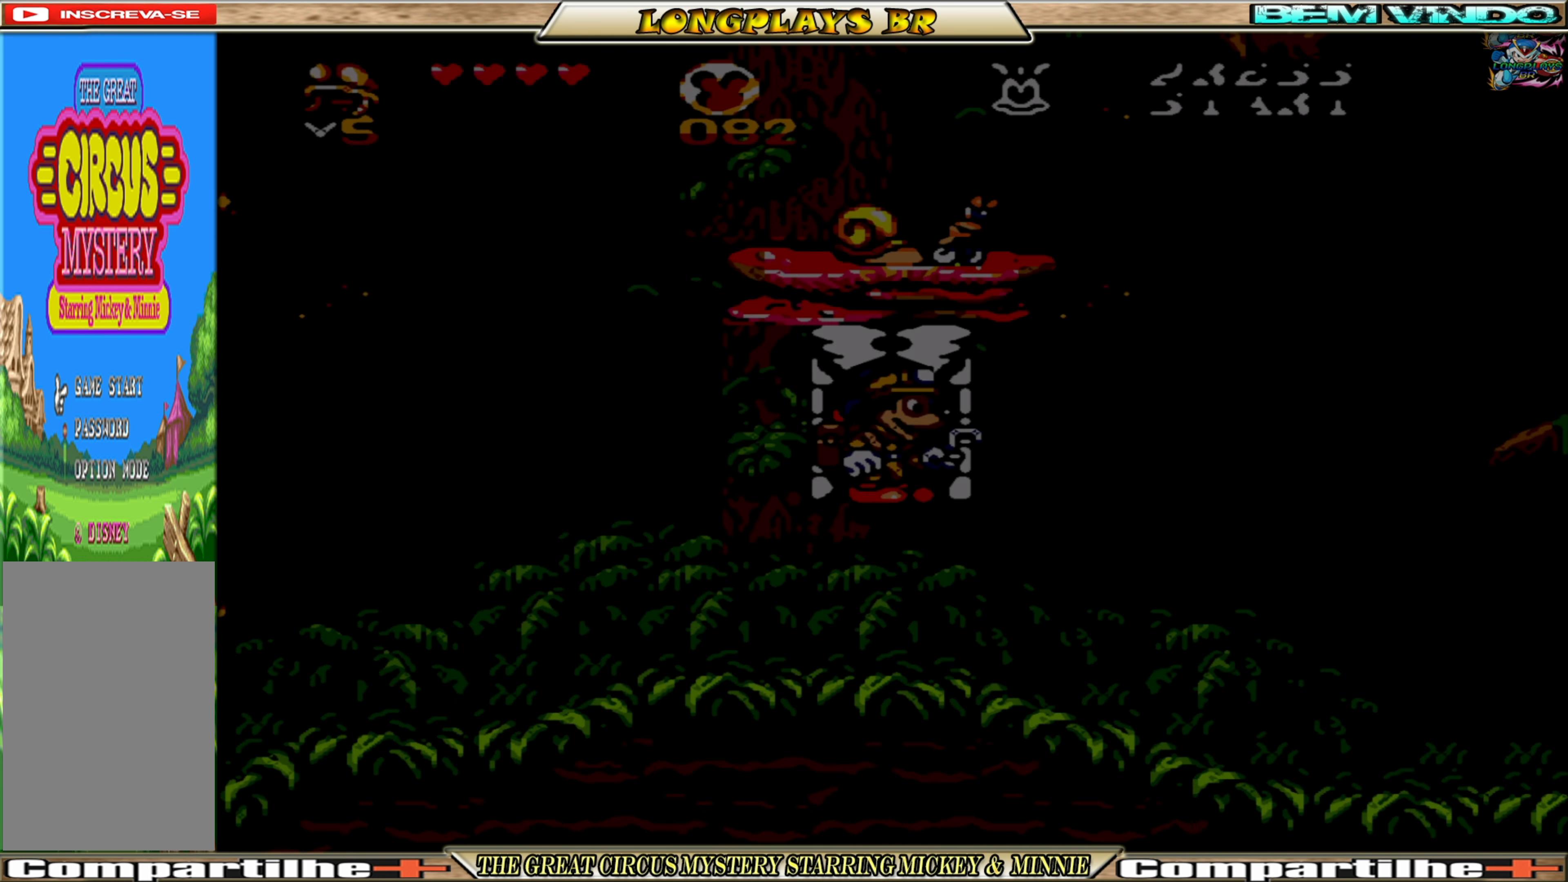
{"buttons": [], "events": []}
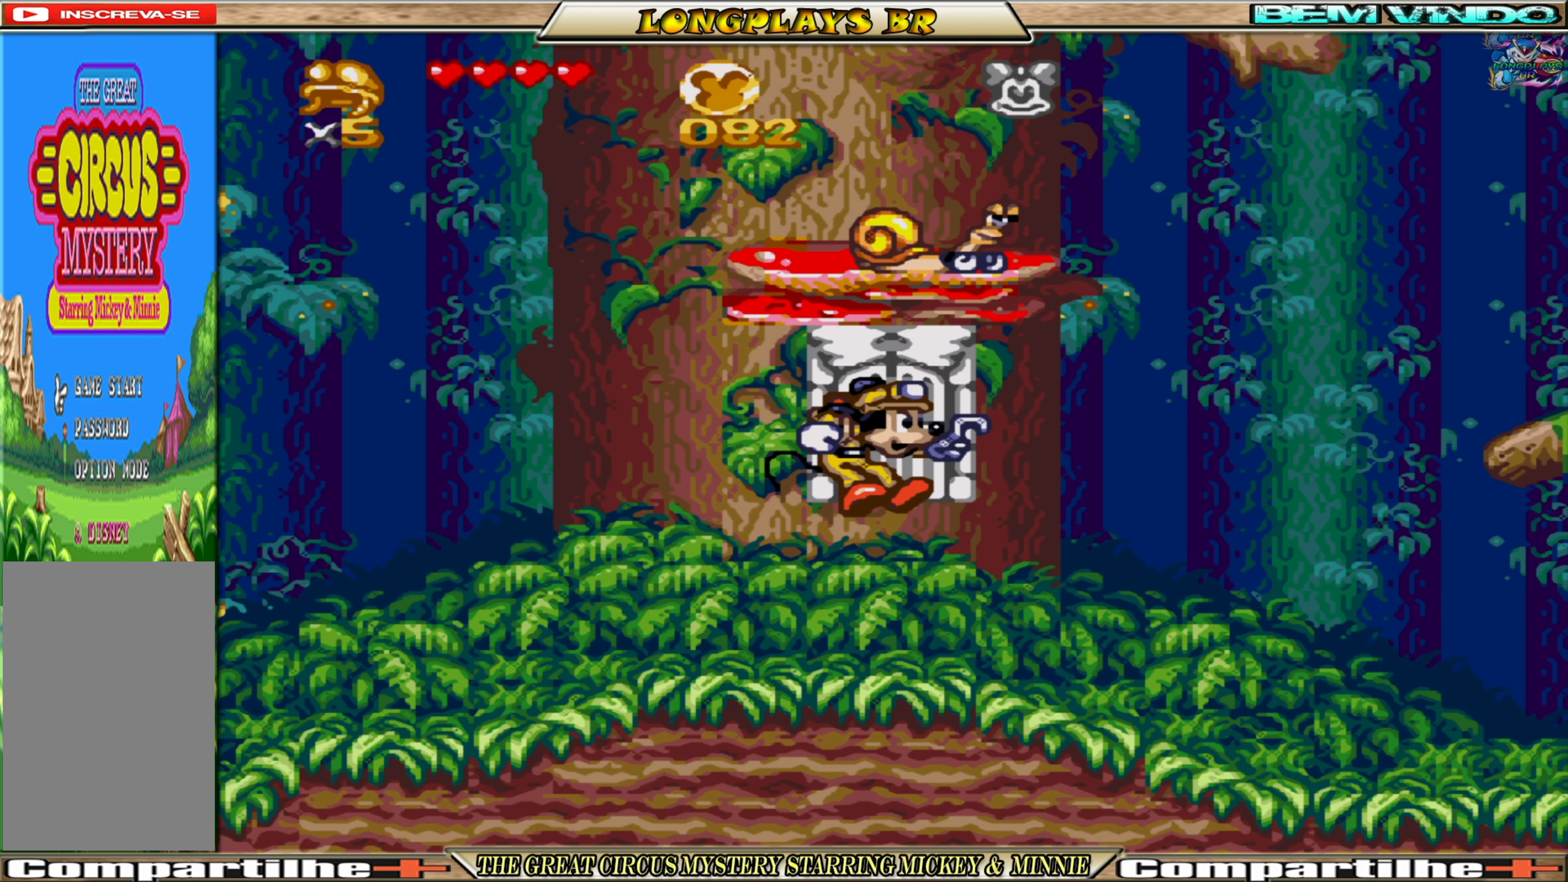
{"buttons": ["A", "DPAD_UP"], "events": [[100, "DPAD_LEFT", "down"], [216, "DPAD_LEFT", "up"], [366, "A", "down"], [366, "DPAD_UP", "down"]]}
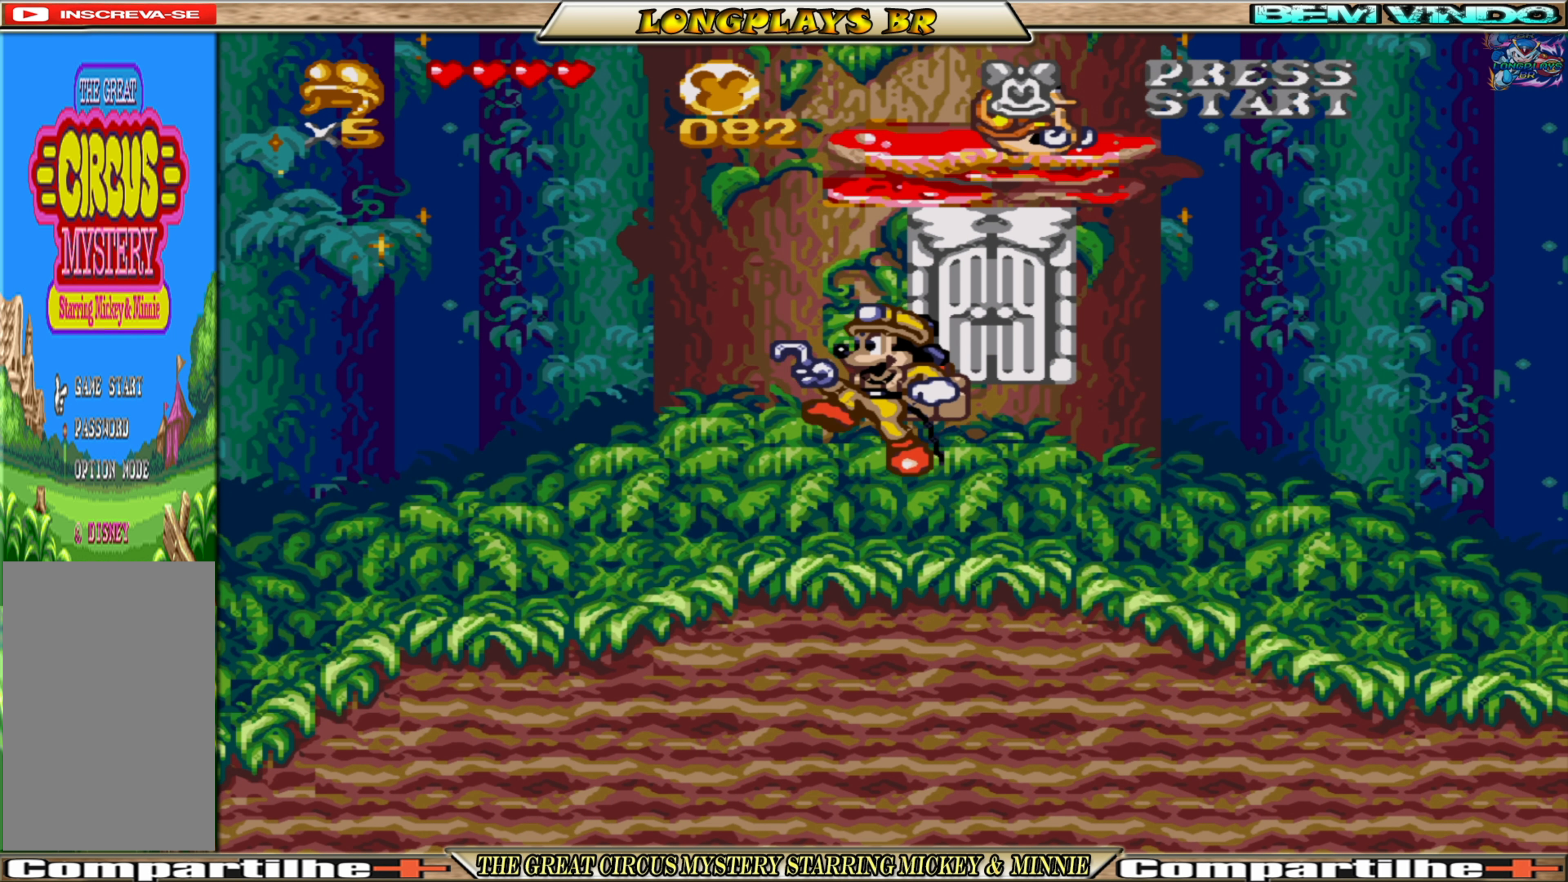
{"buttons": ["A", "DPAD_UP"], "events": [[366, "DPAD_UP", "up"], [483, "DPAD_UP", "down"]]}
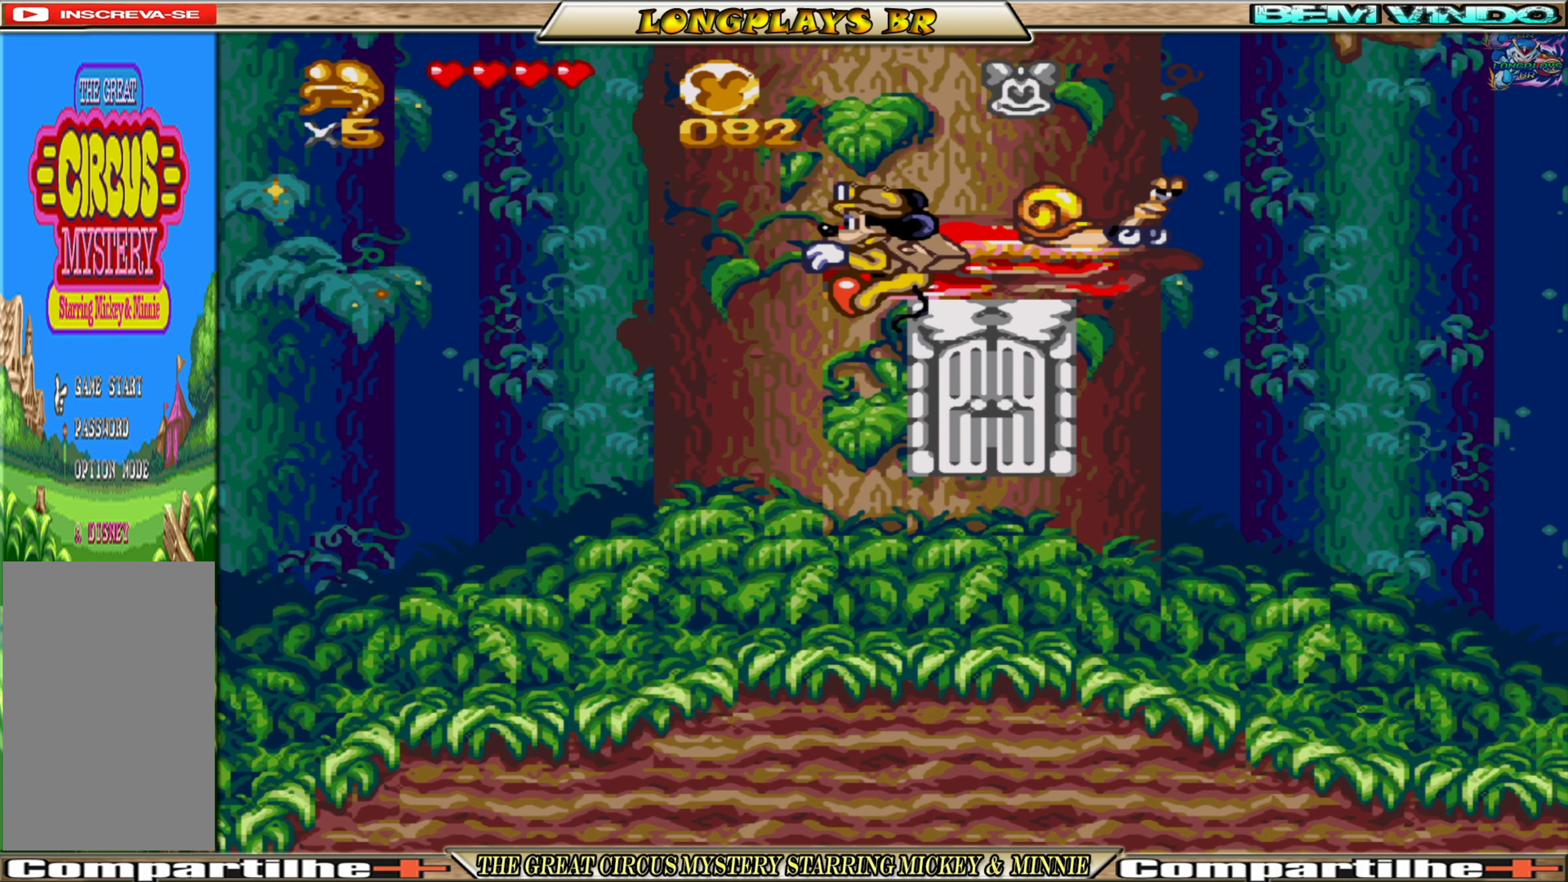
{"buttons": [], "events": [[16, "A", "up"], [100, "DPAD_UP", "up"]]}
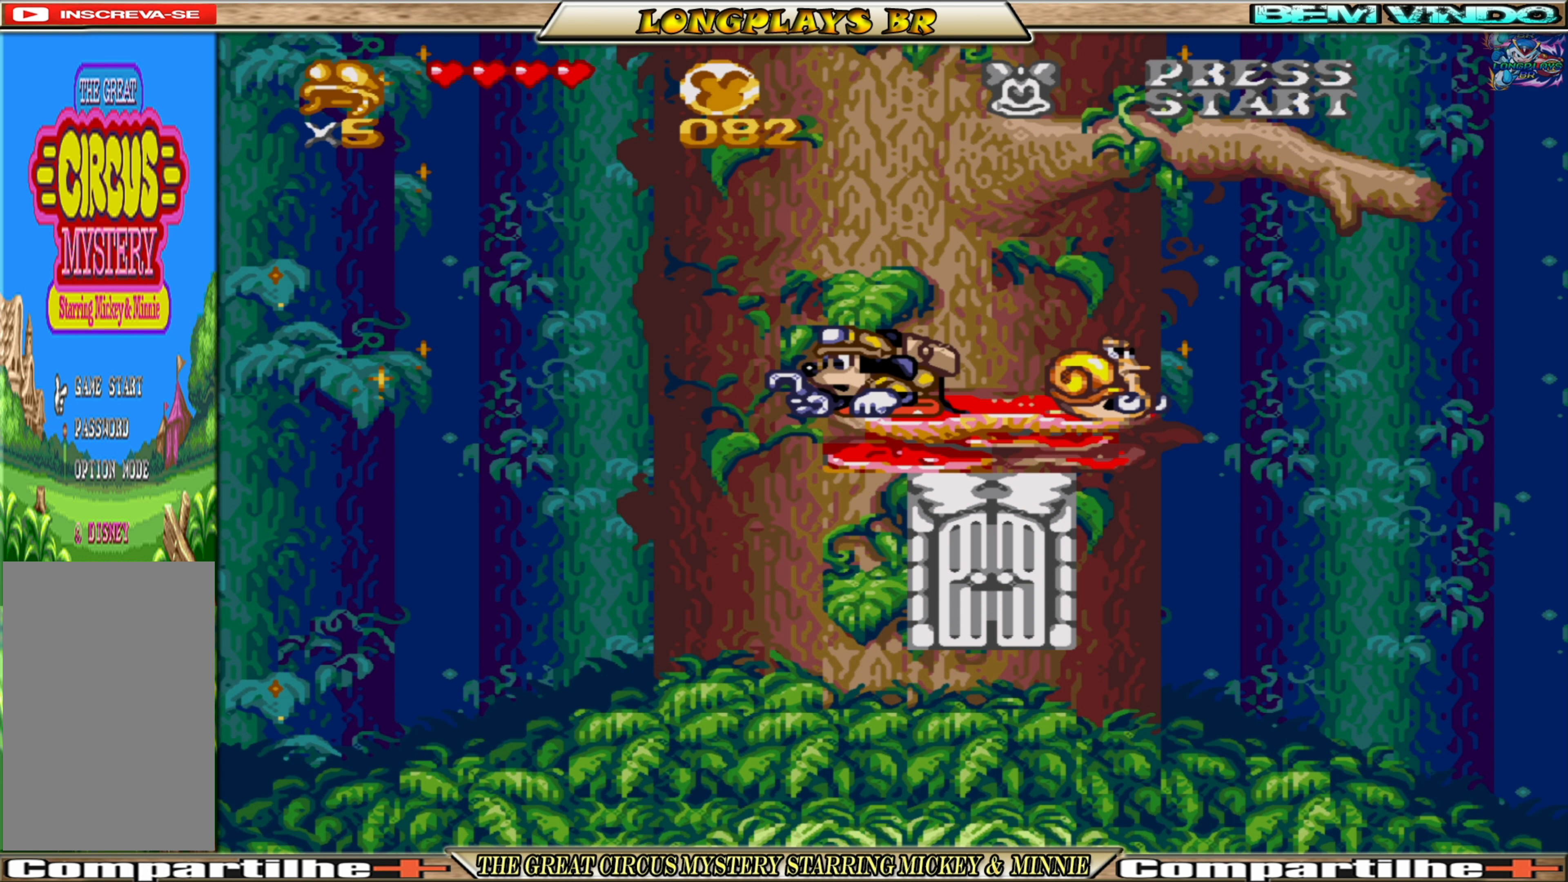
{"buttons": ["A", "DPAD_UP", "DPAD_RIGHT"], "events": [[233, "A", "down"], [283, "DPAD_UP", "down"], [300, "DPAD_RIGHT", "down"]]}
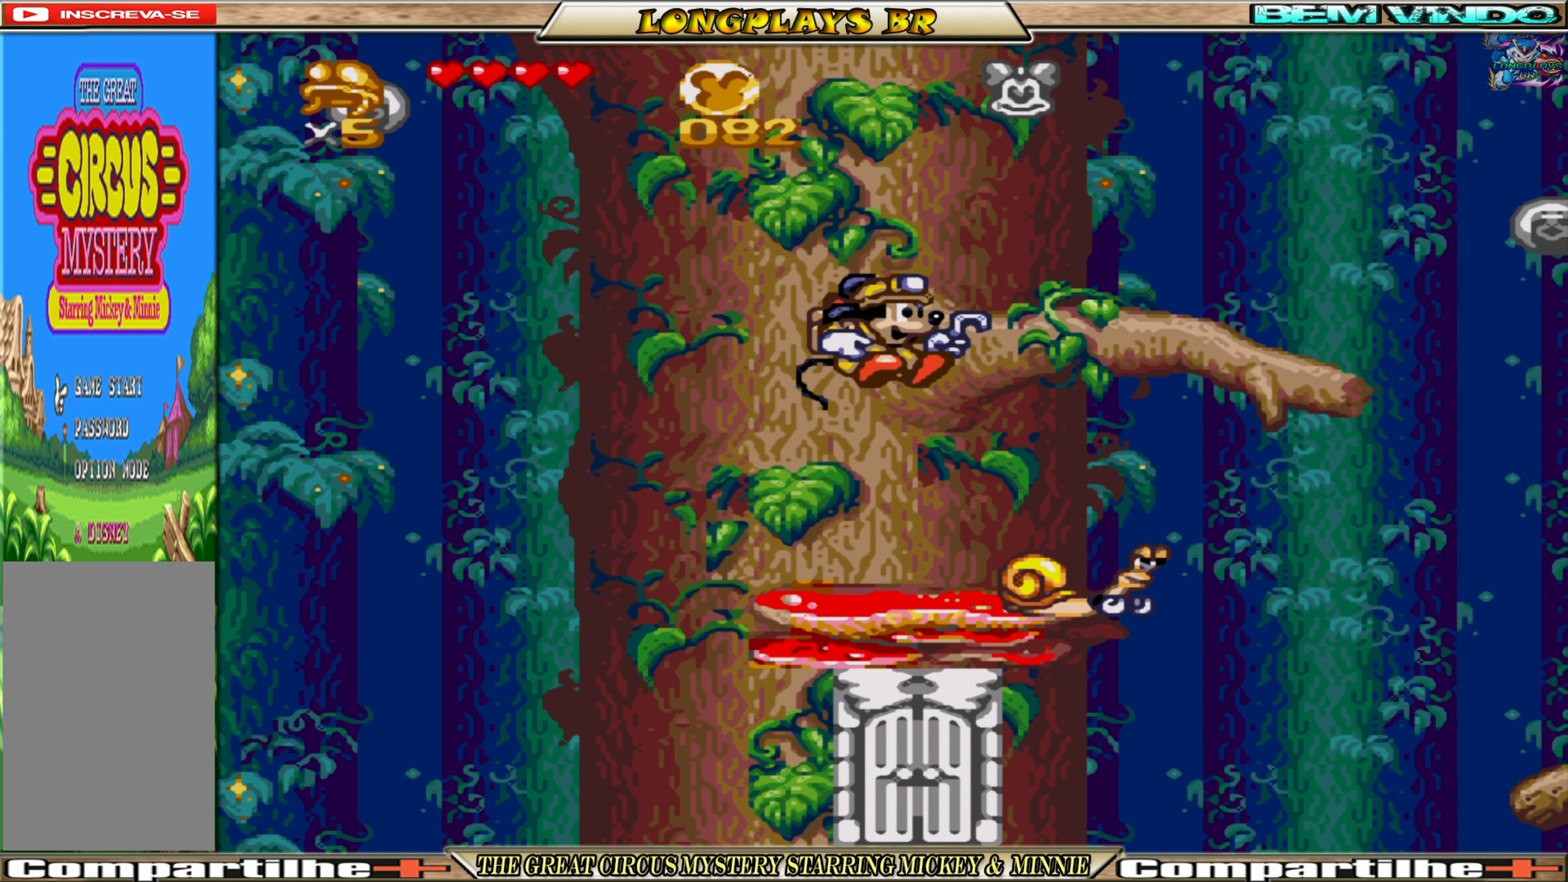
{"buttons": ["DPAD_UP"], "events": [[116, "DPAD_RIGHT", "up"], [183, "DPAD_UP", "up"], [250, "A", "up"], [250, "DPAD_UP", "down"], [400, "A", "down"], [500, "A", "up"]]}
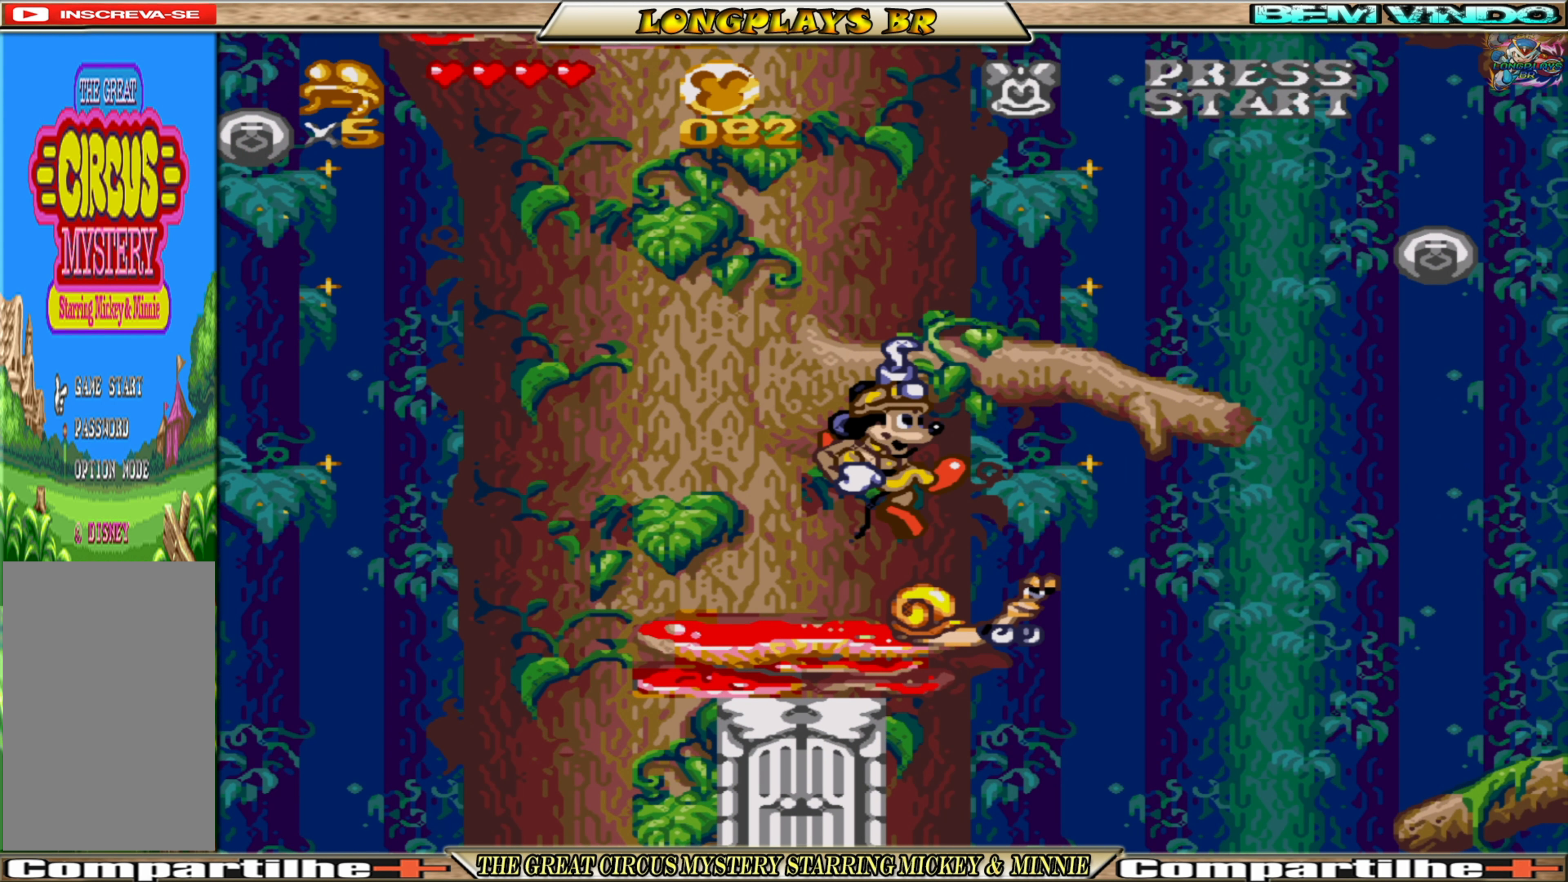
{"buttons": [], "events": [[200, "DPAD_UP", "up"], [266, "DPAD_UP", "down"], [366, "DPAD_UP", "up"]]}
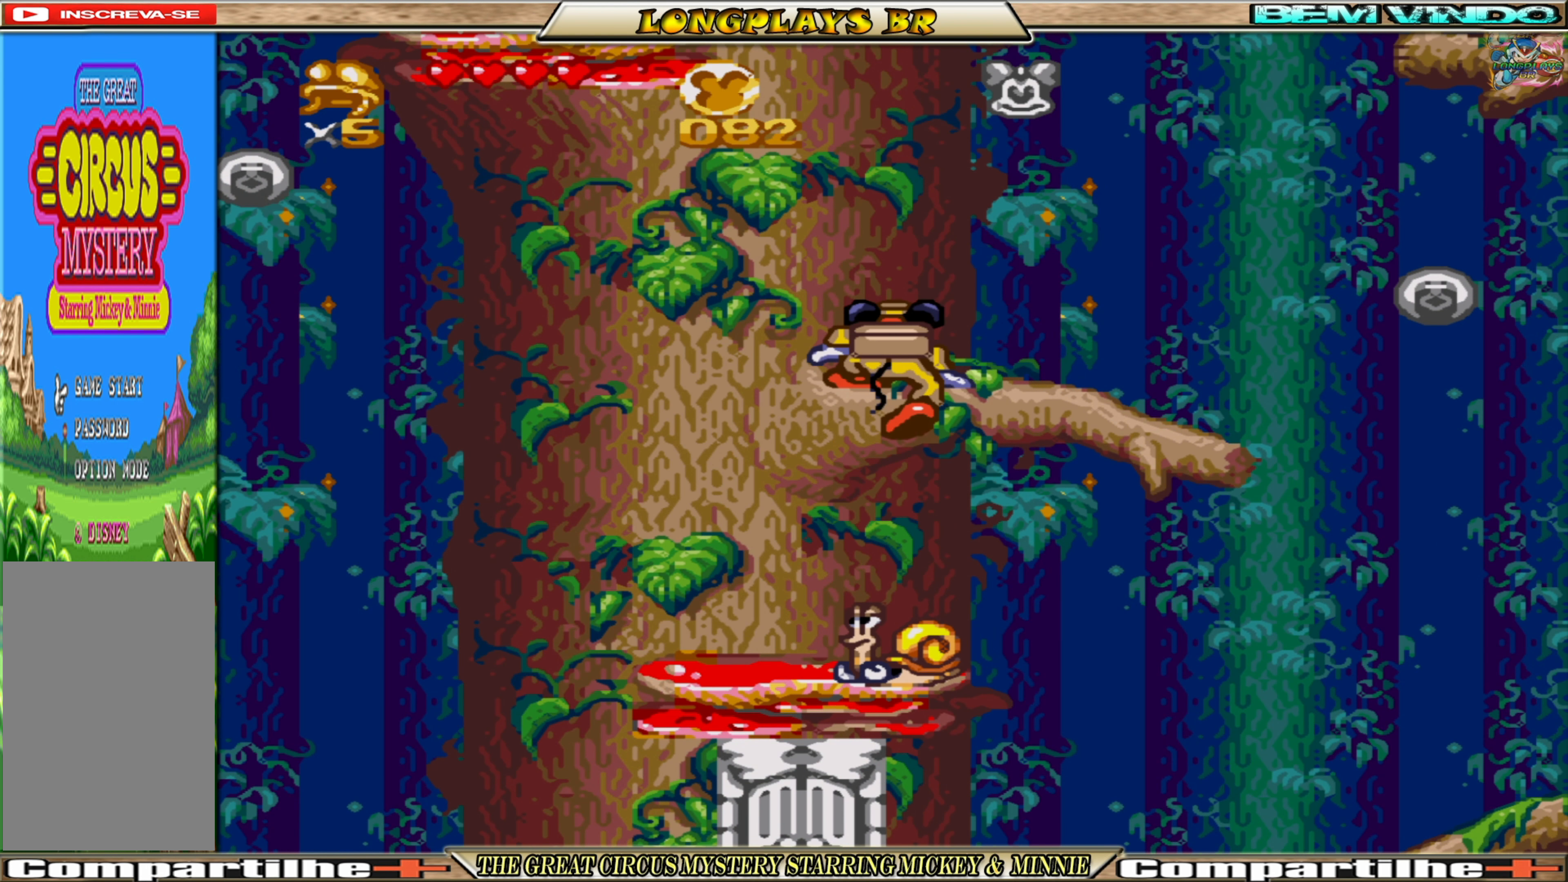
{"buttons": ["DPAD_LEFT"], "events": [[283, "DPAD_LEFT", "down"]]}
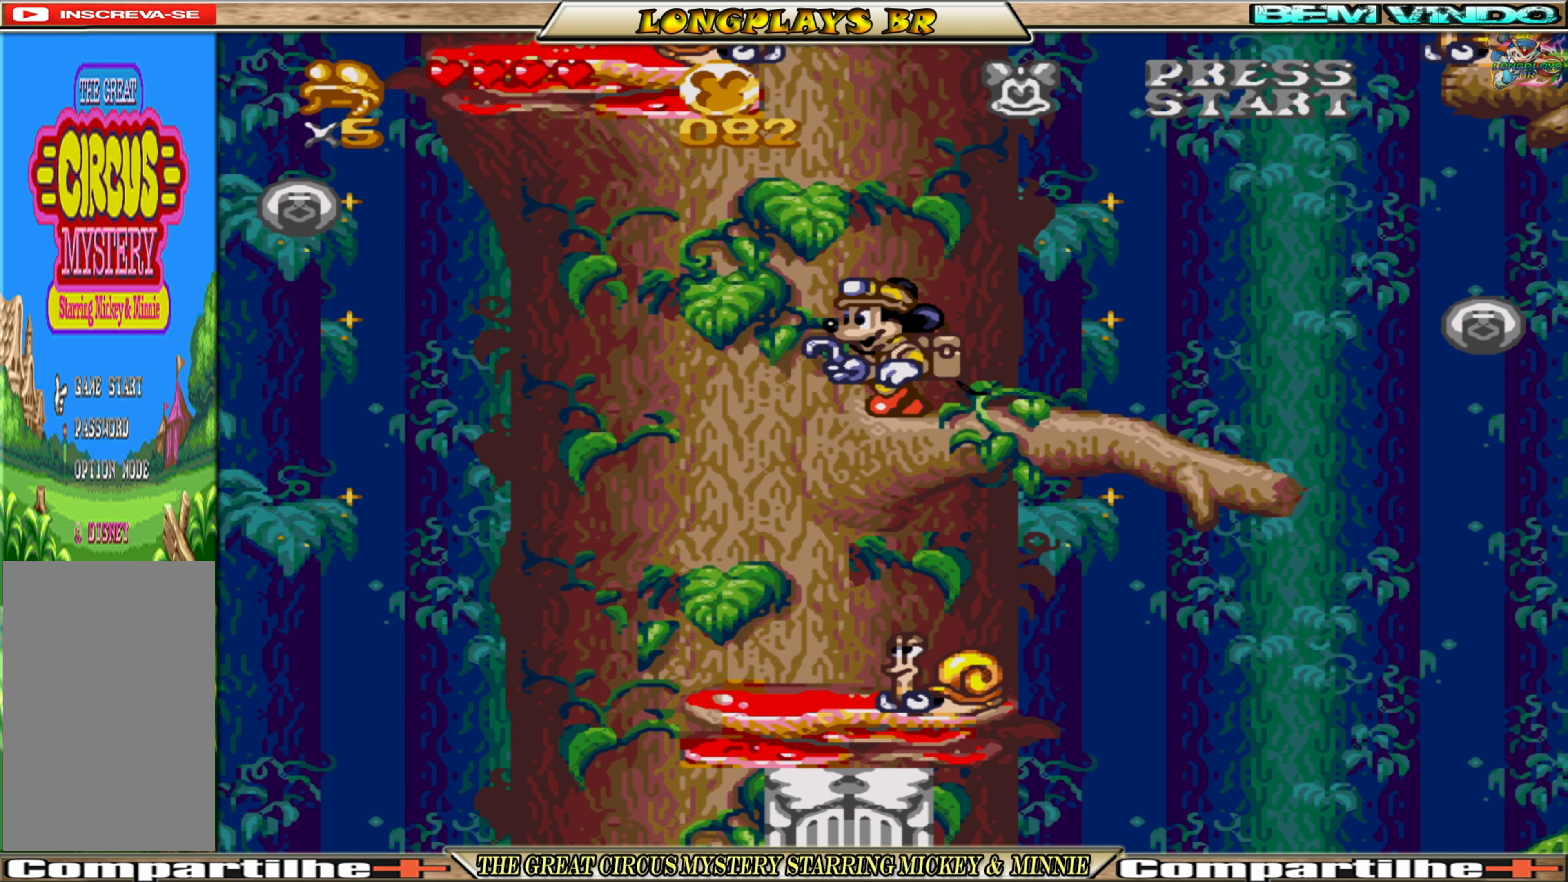
{"buttons": ["A", "DPAD_UP", "DPAD_LEFT"], "events": [[100, "A", "down"], [483, "DPAD_UP", "down"]]}
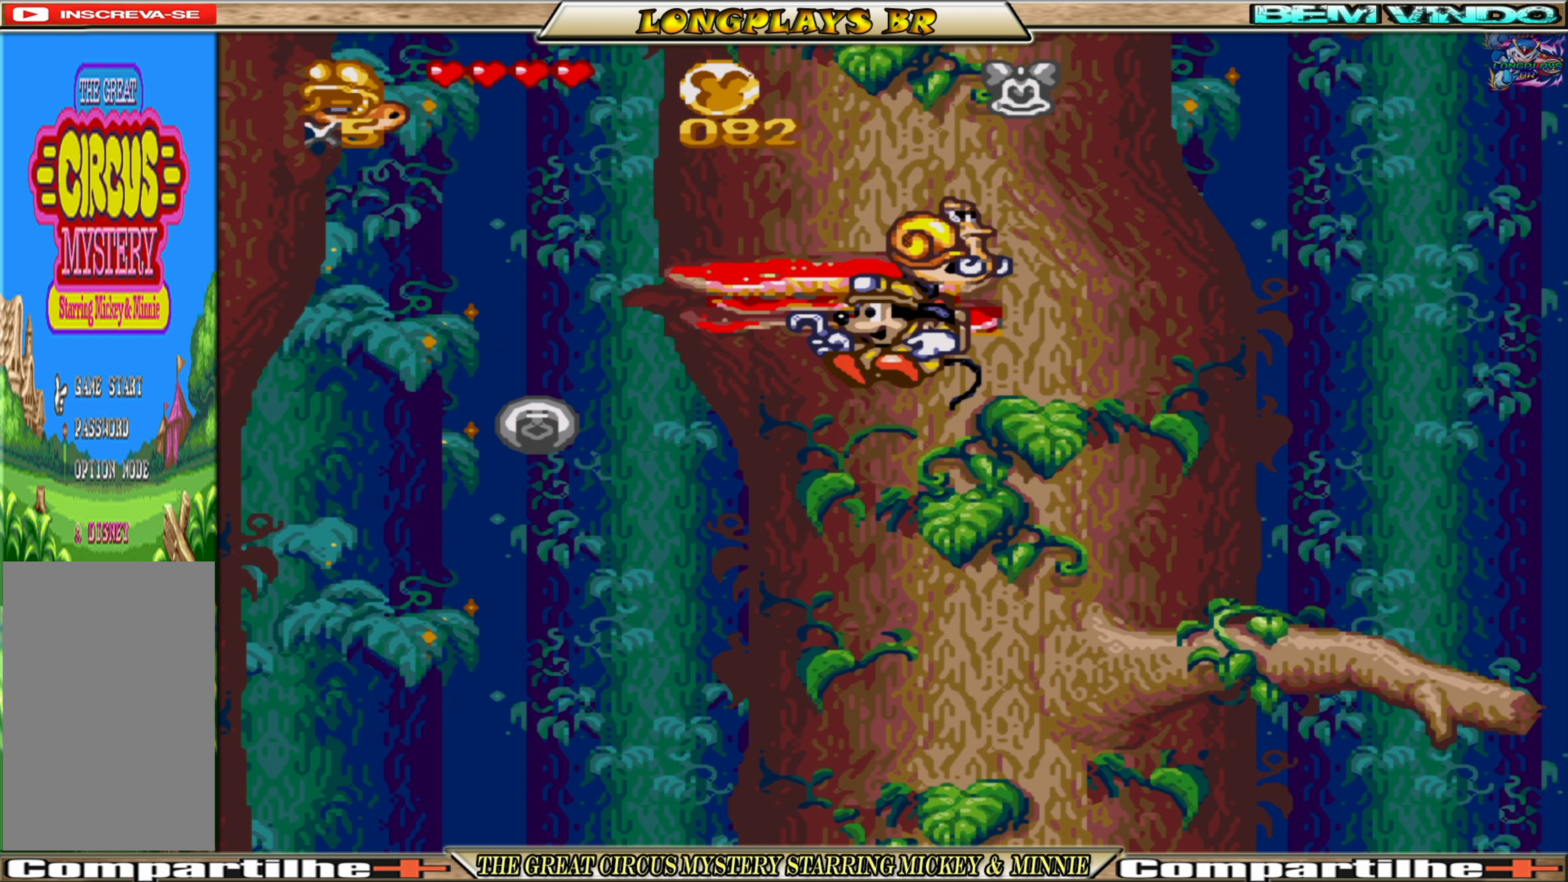
{"buttons": [], "events": [[33, "A", "up"], [33, "DPAD_LEFT", "up"], [283, "DPAD_UP", "up"], [367, "DPAD_UP", "down"], [483, "DPAD_UP", "up"]]}
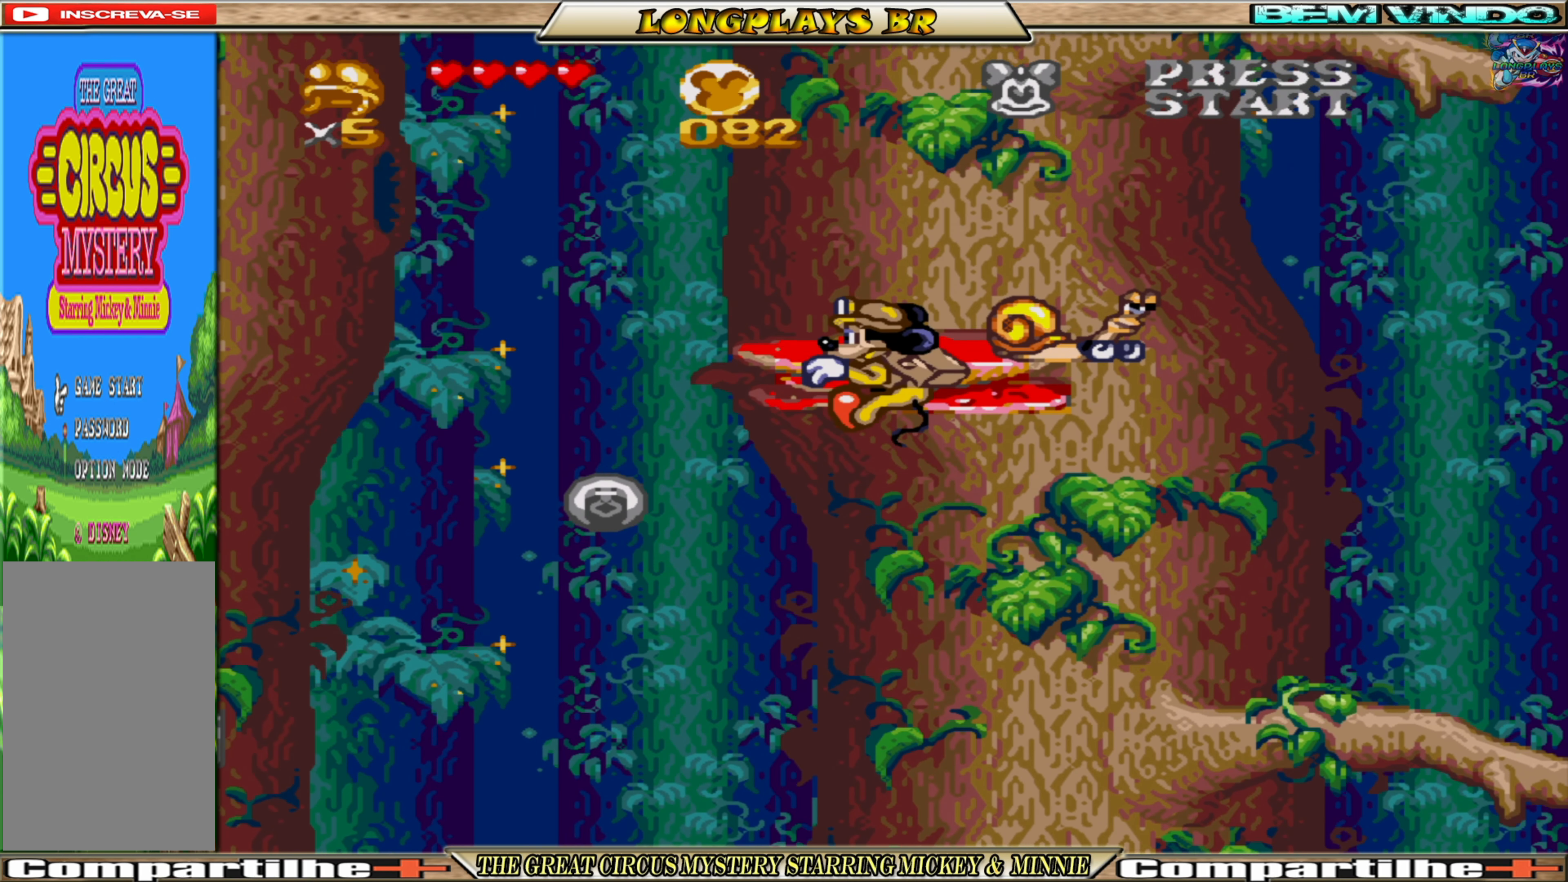
{"buttons": ["DPAD_LEFT"], "events": [[500, "DPAD_LEFT", "down"]]}
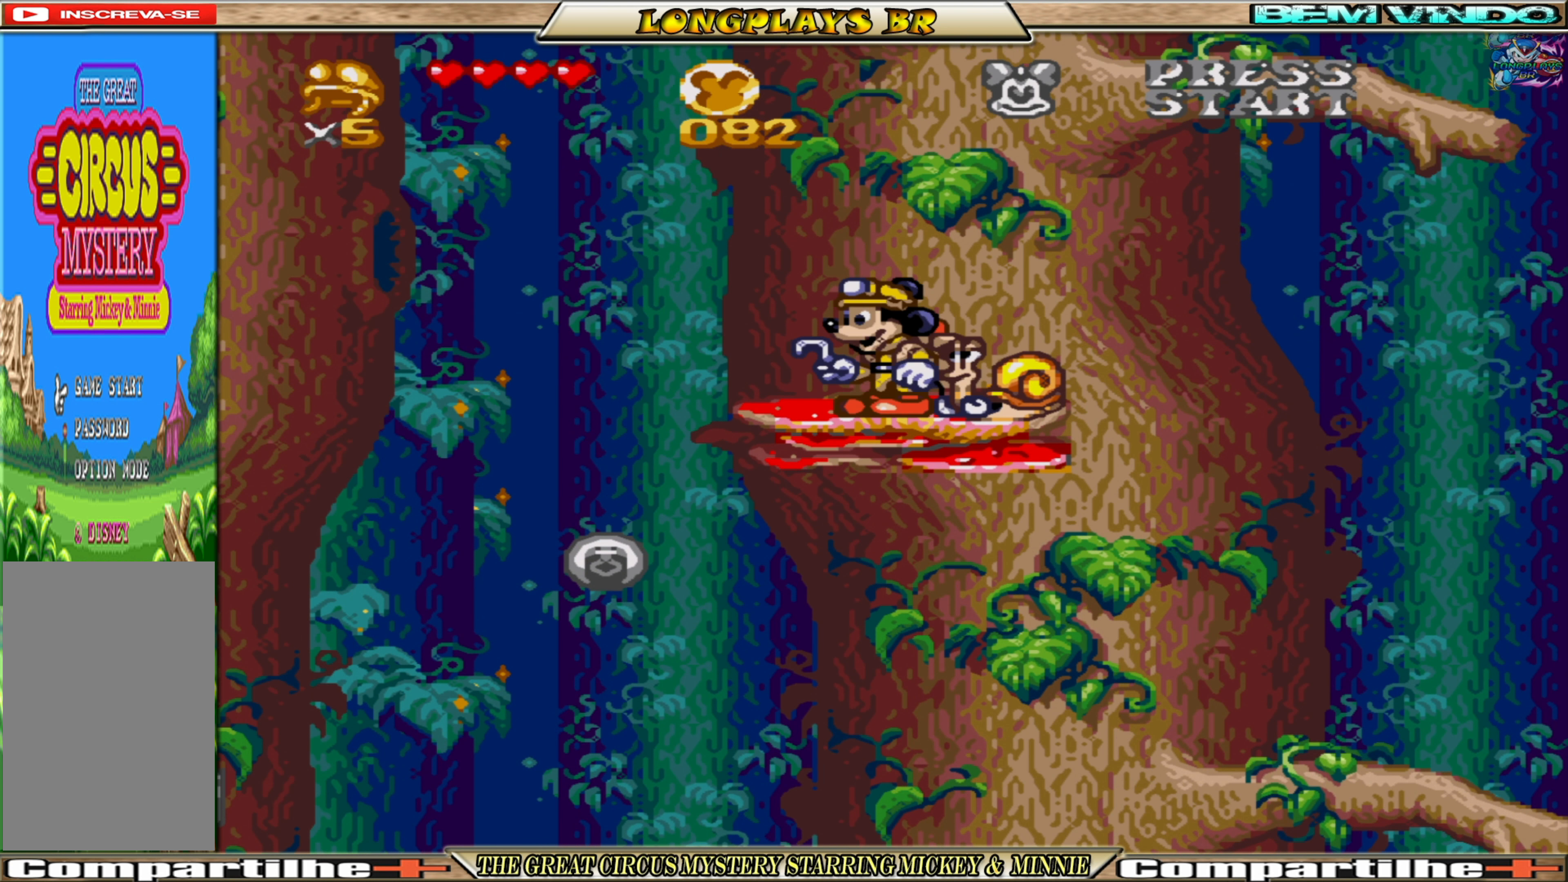
{"buttons": ["A", "DPAD_LEFT"], "events": [[17, "A", "down"], [150, "DPAD_LEFT", "up"], [350, "DPAD_LEFT", "down"]]}
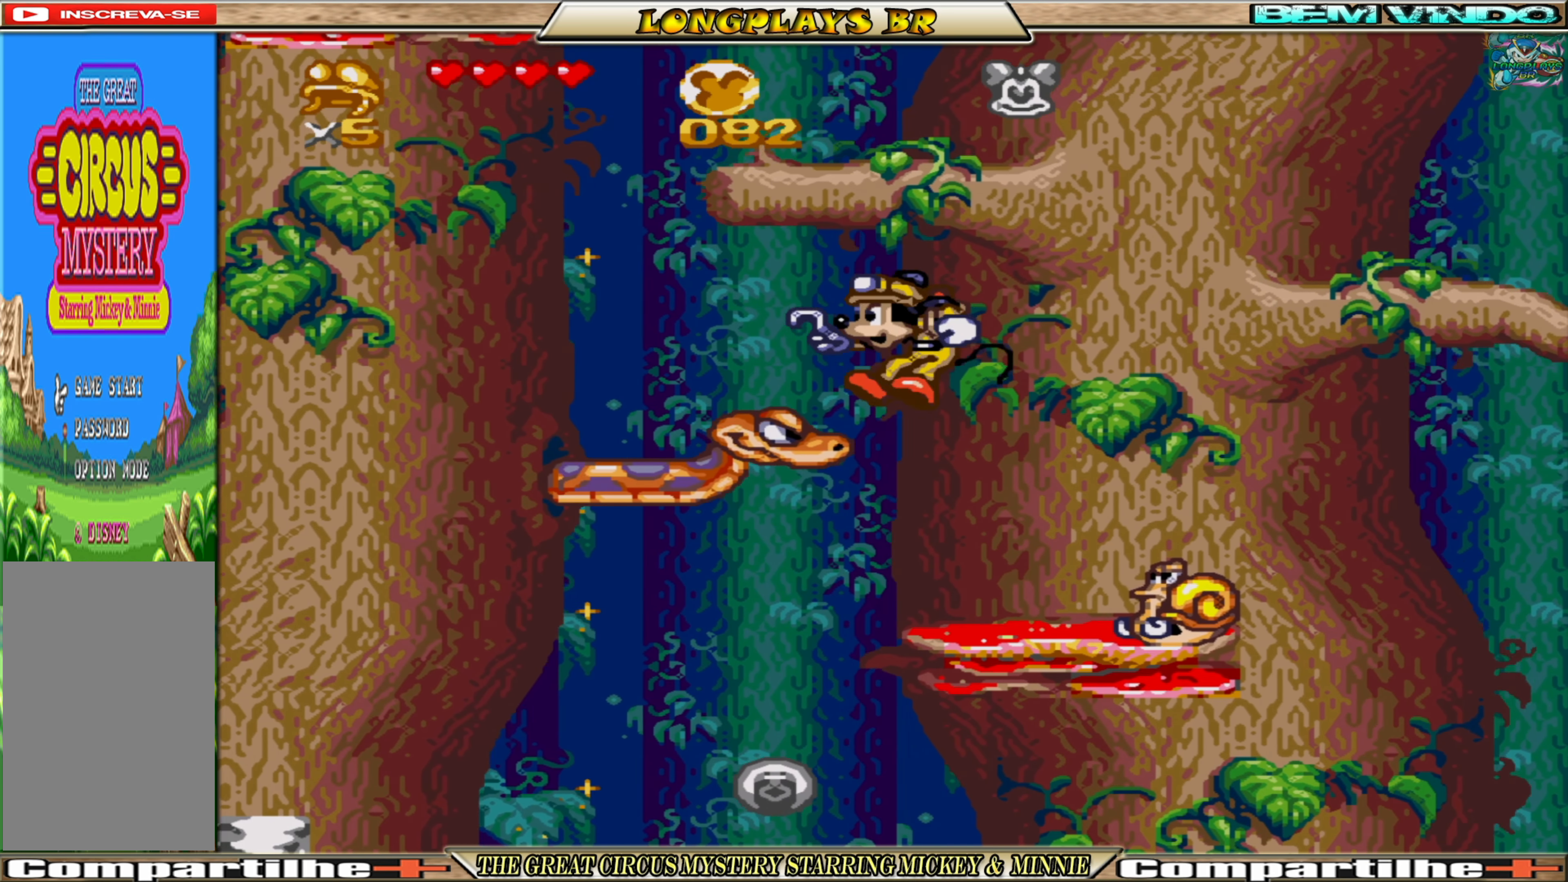
{"buttons": ["A", "DPAD_LEFT"], "events": []}
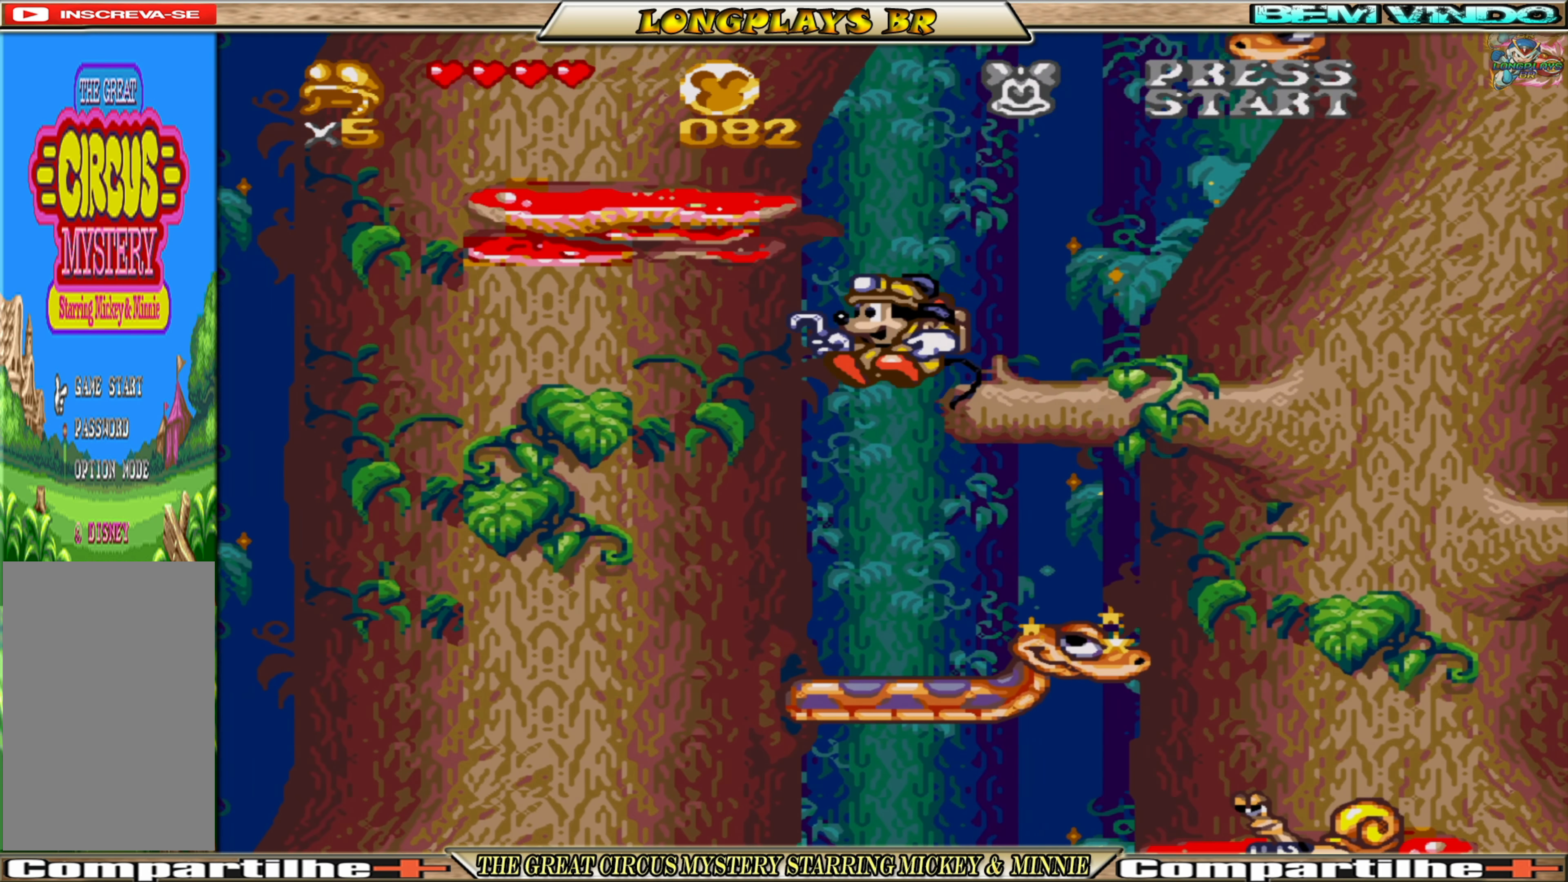
{"buttons": ["DPAD_LEFT"], "events": [[250, "A", "up"]]}
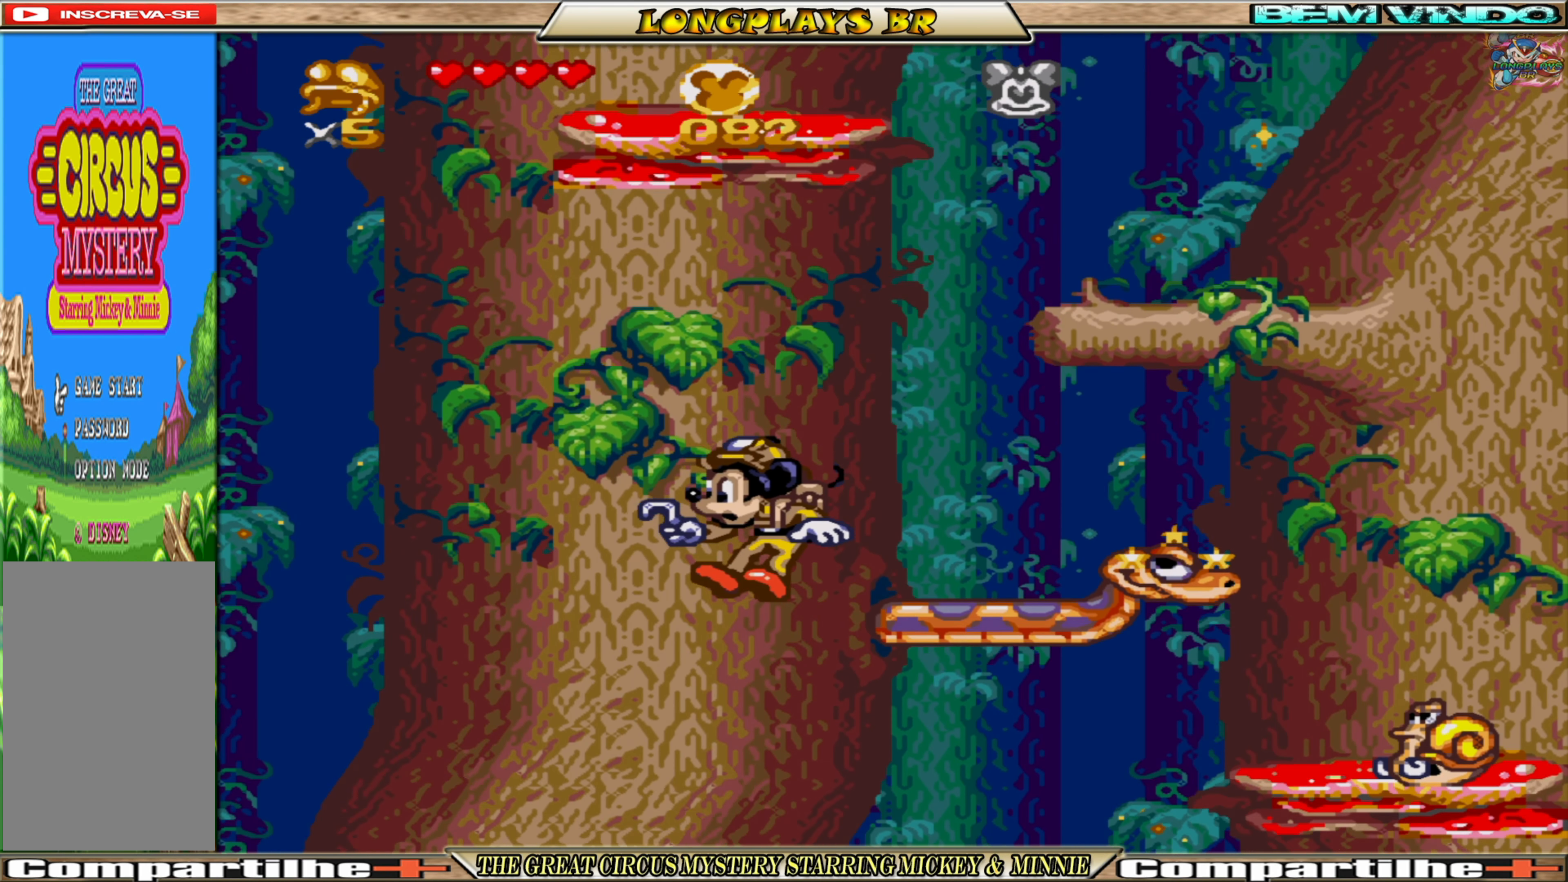
{"buttons": ["DPAD_UP"], "events": [[367, "DPAD_LEFT", "up"], [367, "DPAD_UP", "down"]]}